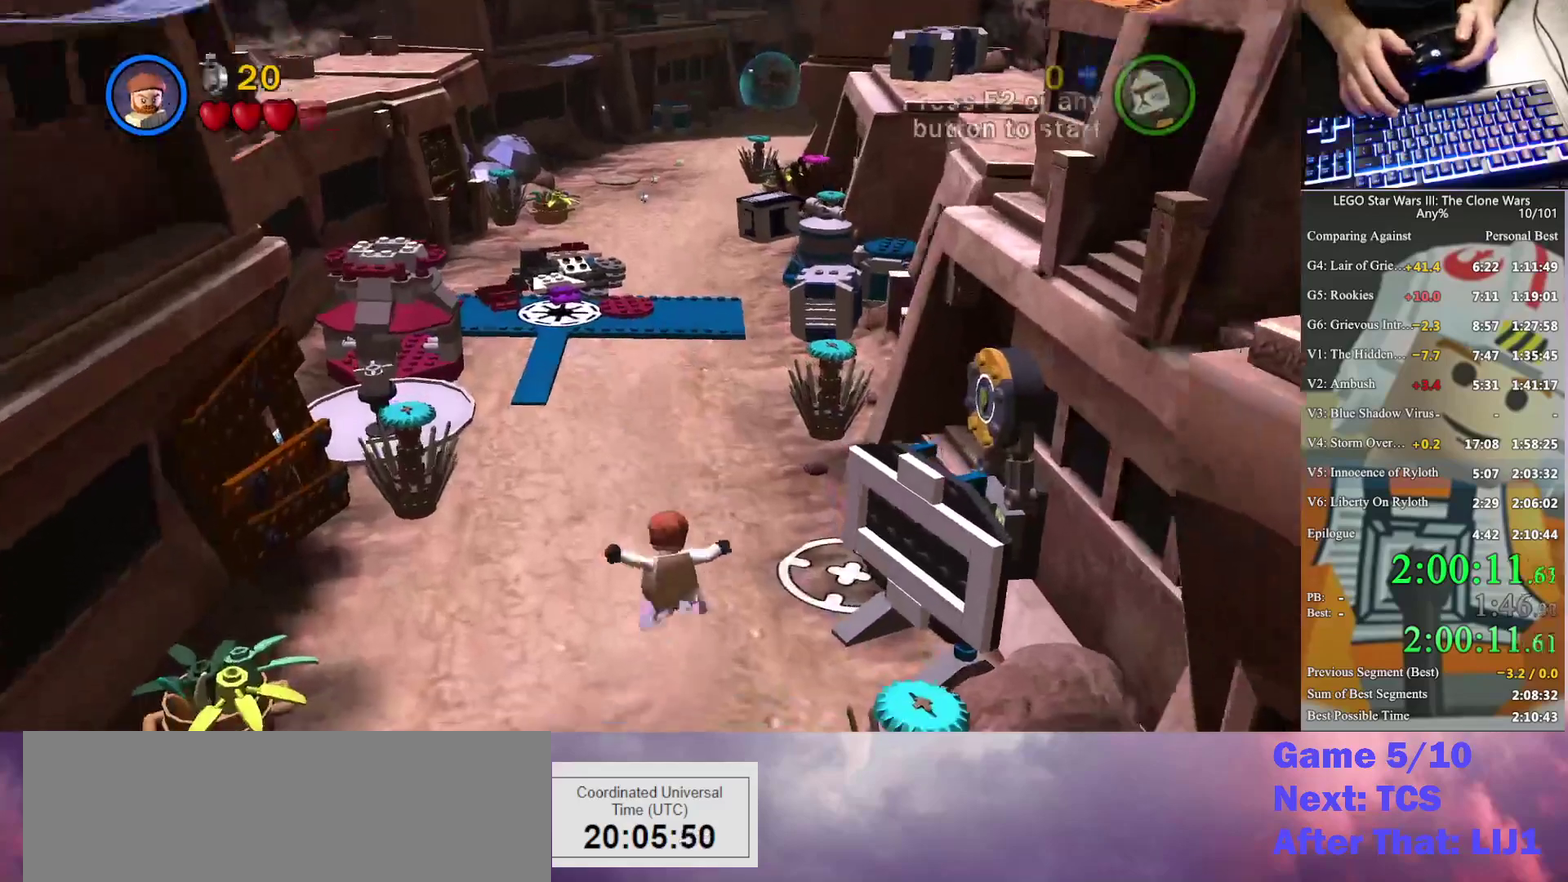
Gameplay with a controller (Xbox layout); each line is a JSON object with the inputs held at the frame after it. "events" lists button and stick changes between this image and that frame as [ms after this image, input, new state], when the widget could be followed in between. Not read: keyboard_mouse.
{"buttons": [], "left_stick": "up", "right_stick": "center", "events": []}
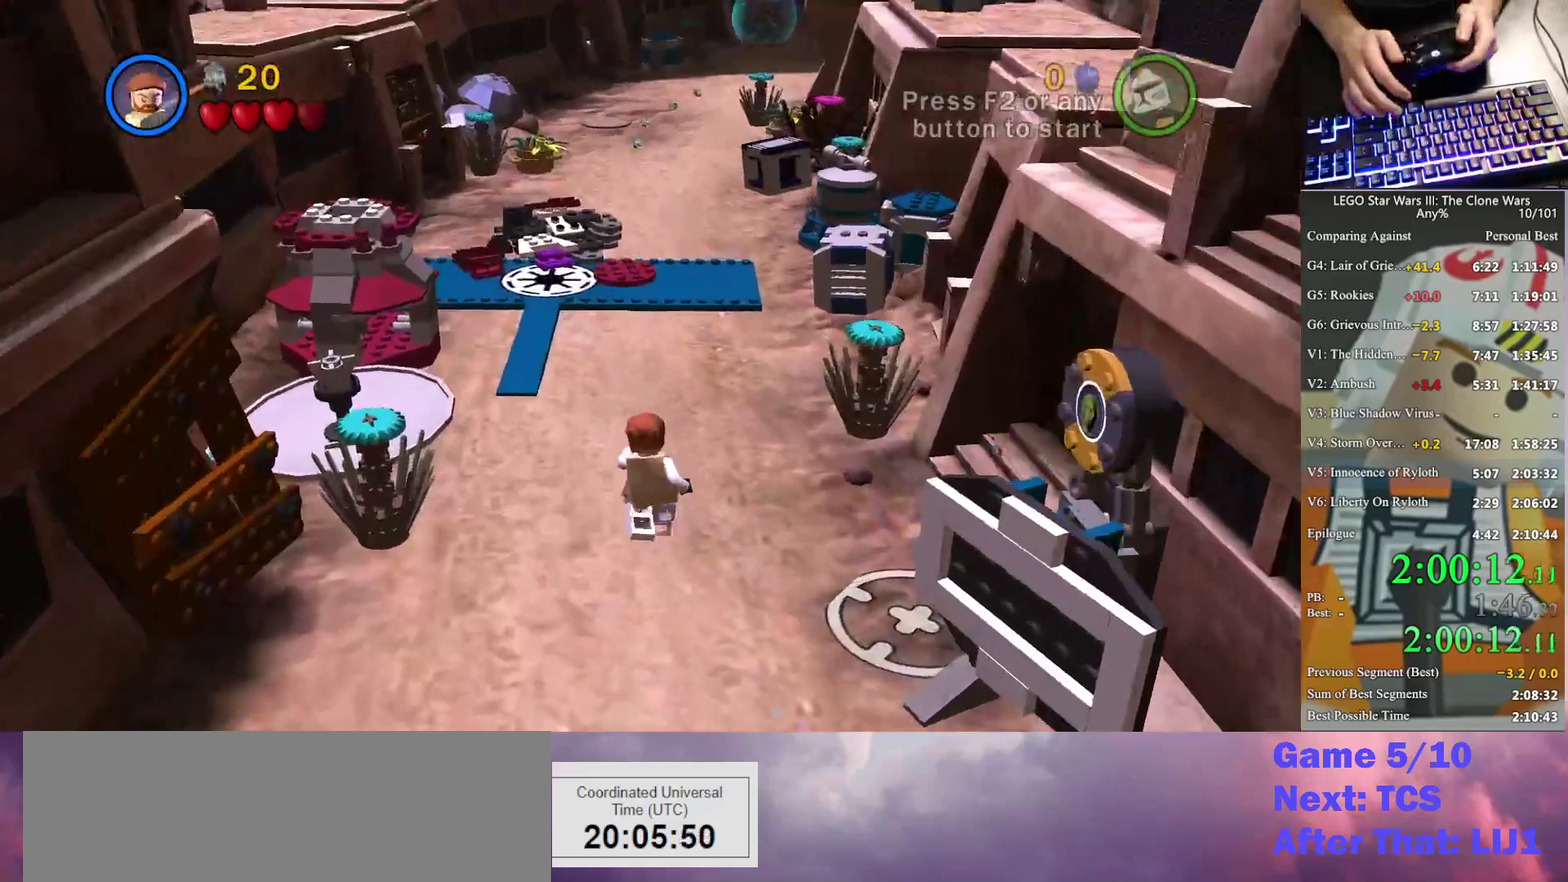
{"buttons": ["B"], "left_stick": "up", "right_stick": "center", "events": [[400, "B", "down"]]}
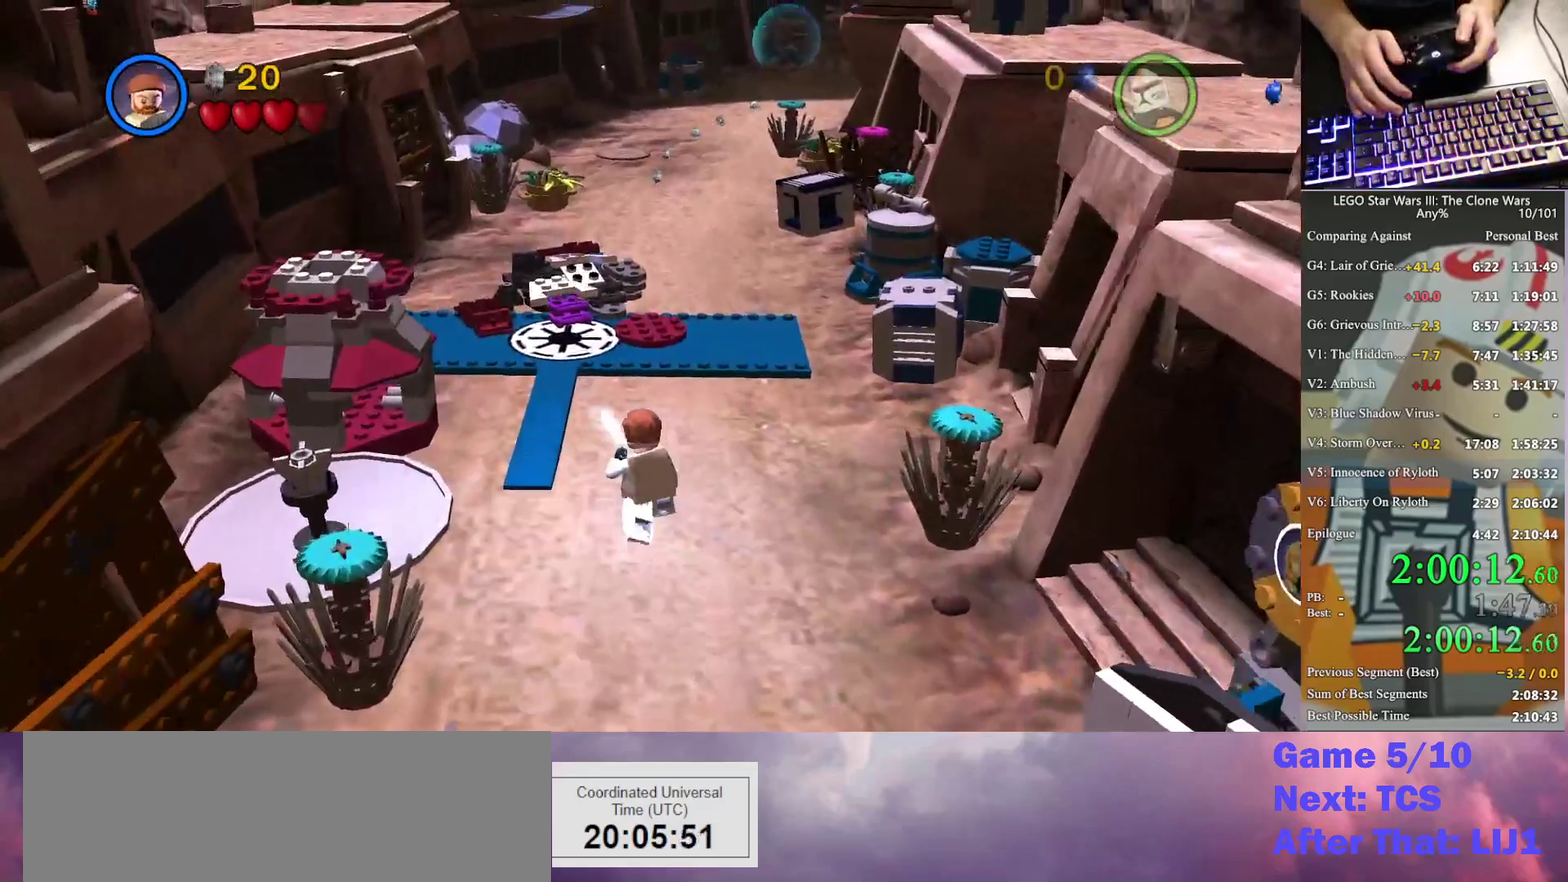
{"buttons": ["B"], "left_stick": "up", "right_stick": "center", "events": []}
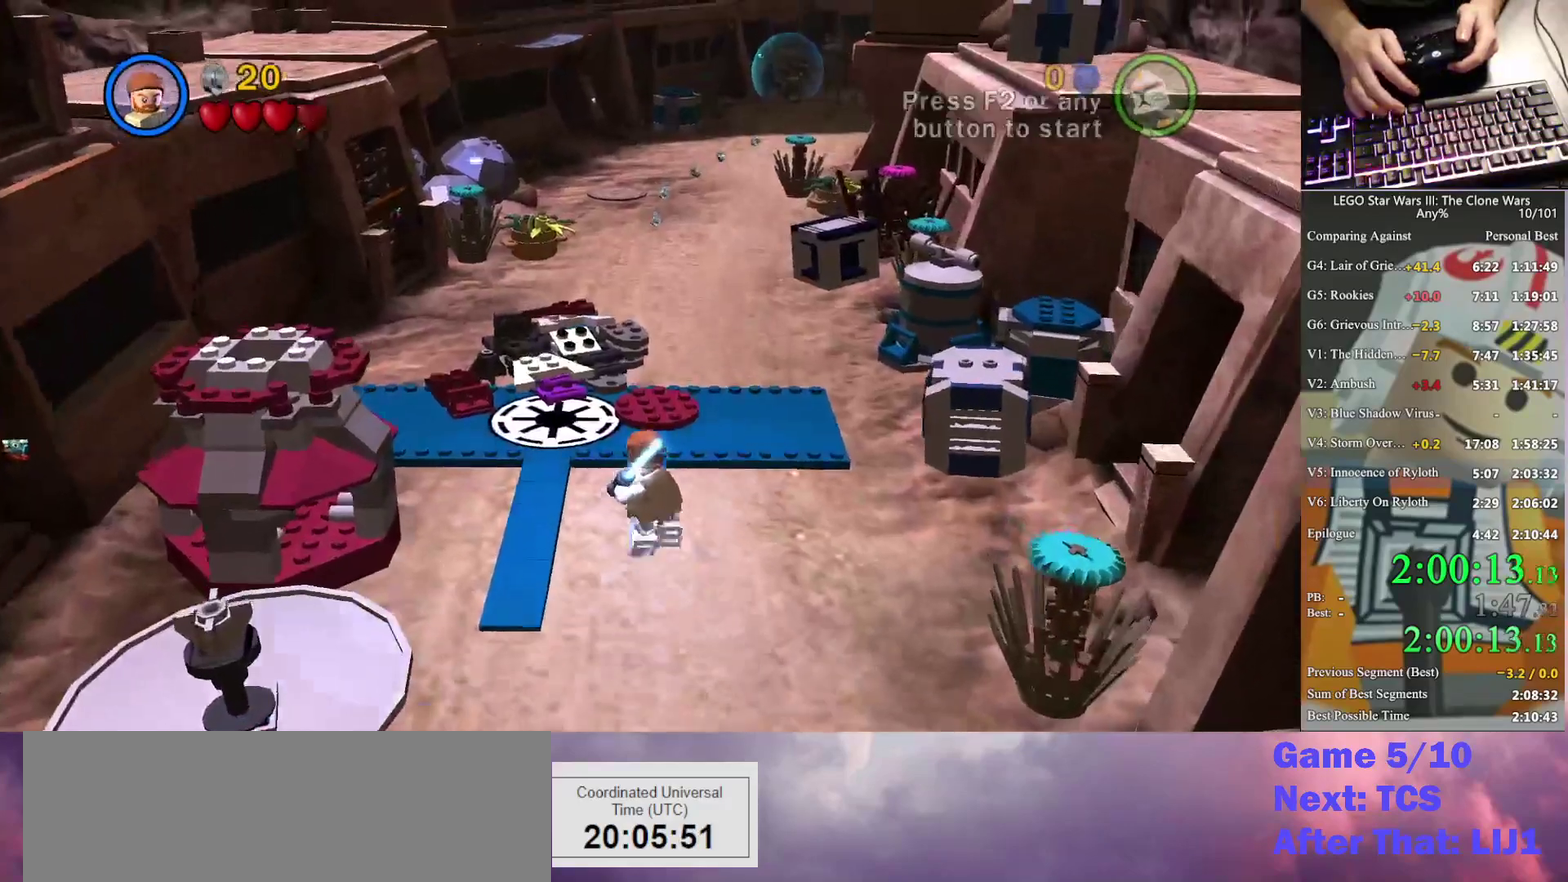
{"buttons": ["B"], "left_stick": "up", "right_stick": "center", "events": []}
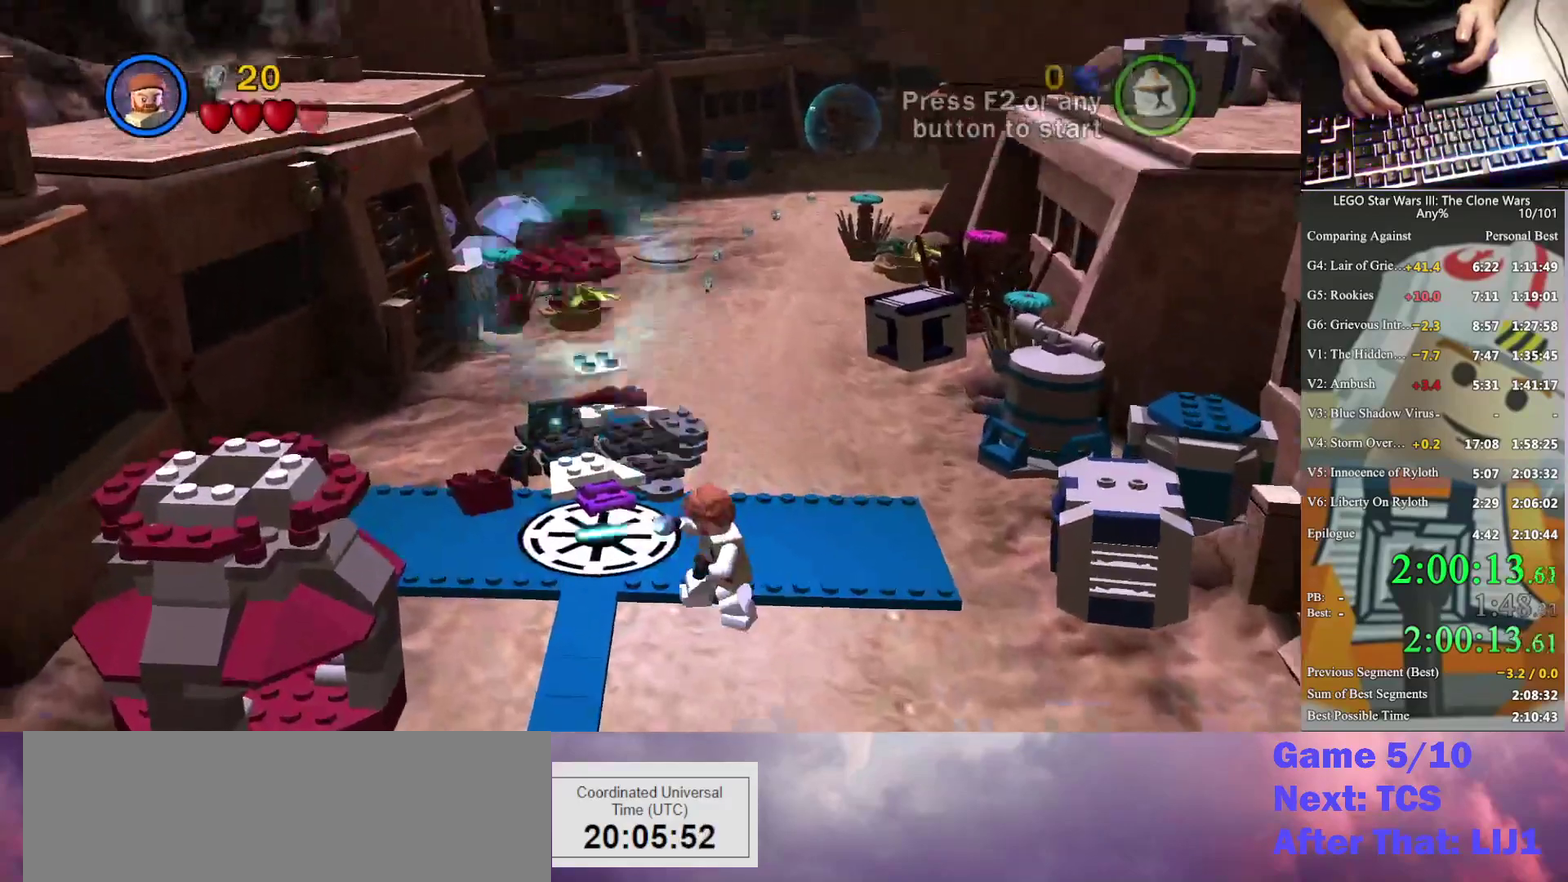
{"buttons": ["B"], "left_stick": "center", "right_stick": "center", "events": [[167, "left_stick", "center"]]}
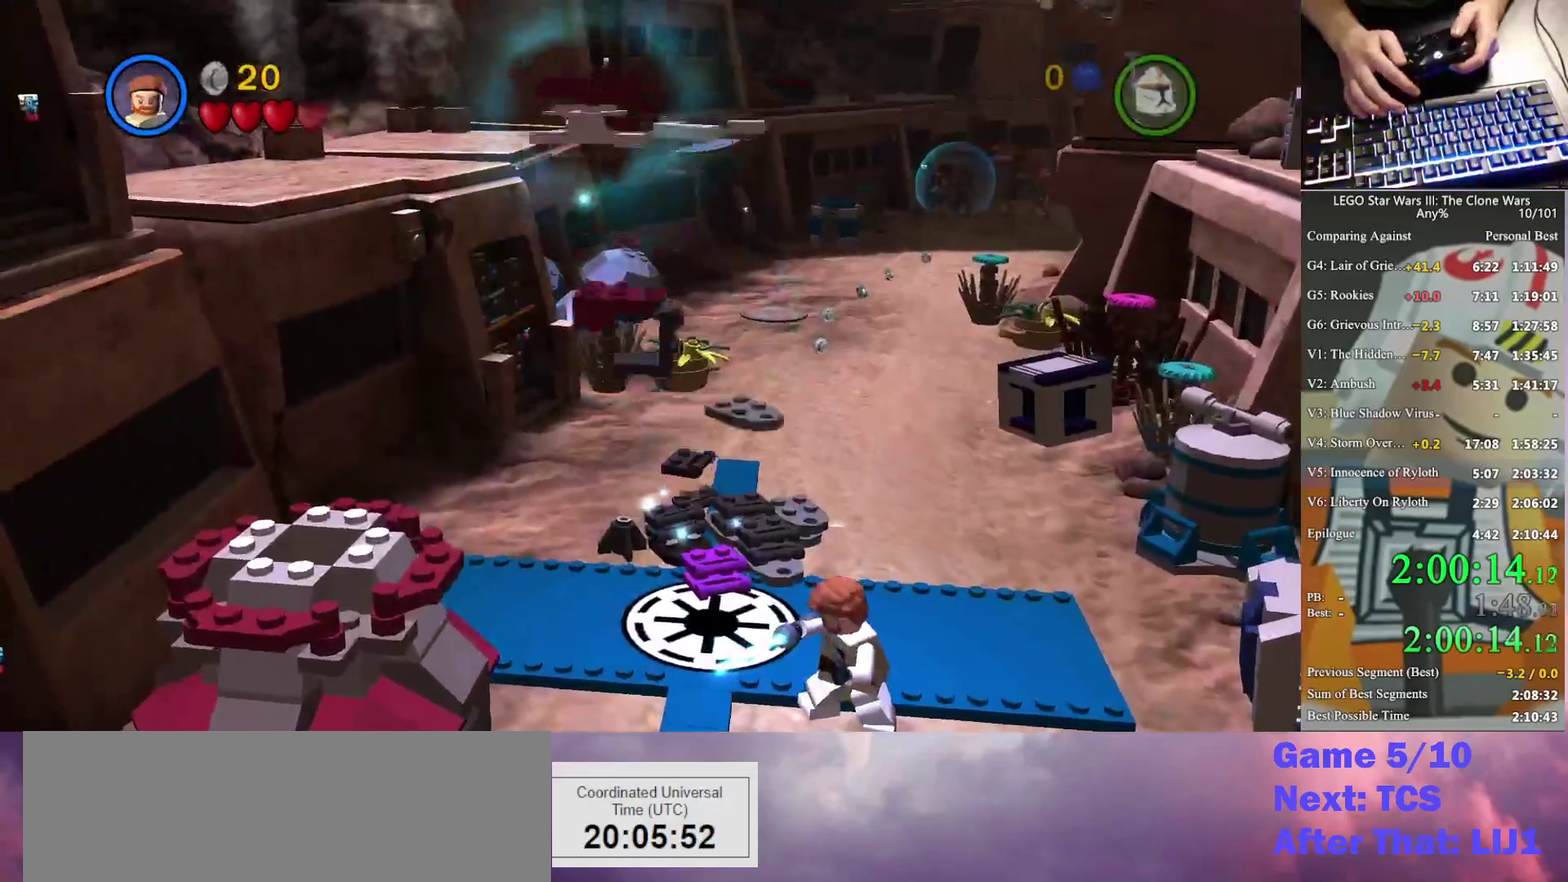
{"buttons": ["B"], "left_stick": "down-left", "right_stick": "center", "events": [[100, "left_stick", "down-left"]]}
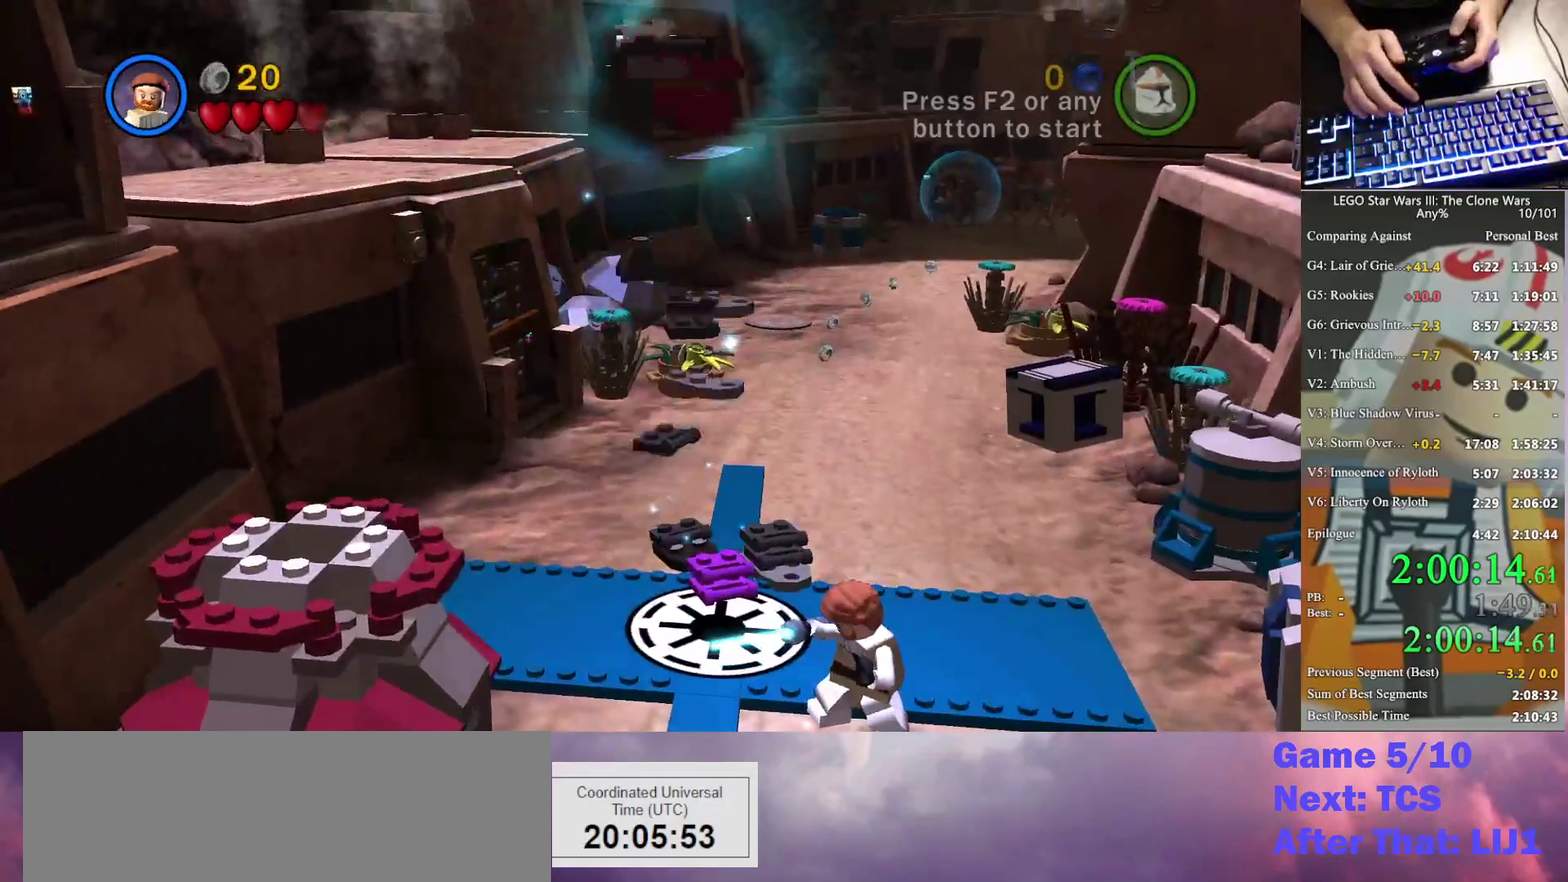
{"buttons": ["B"], "left_stick": "down-left", "right_stick": "center", "events": []}
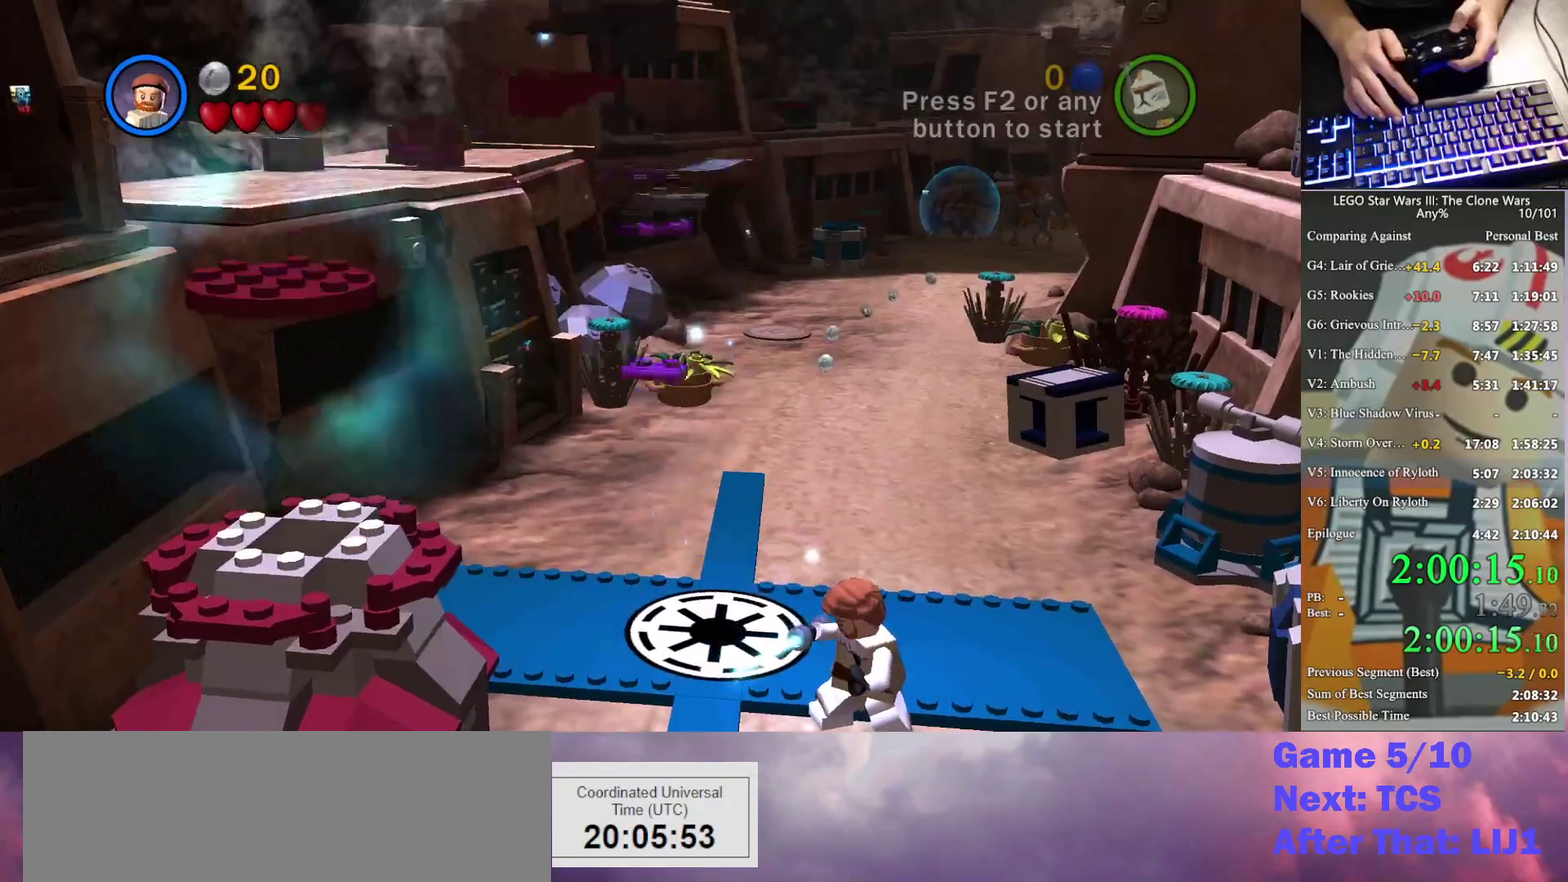
{"buttons": ["B"], "left_stick": "down-left", "right_stick": "center", "events": []}
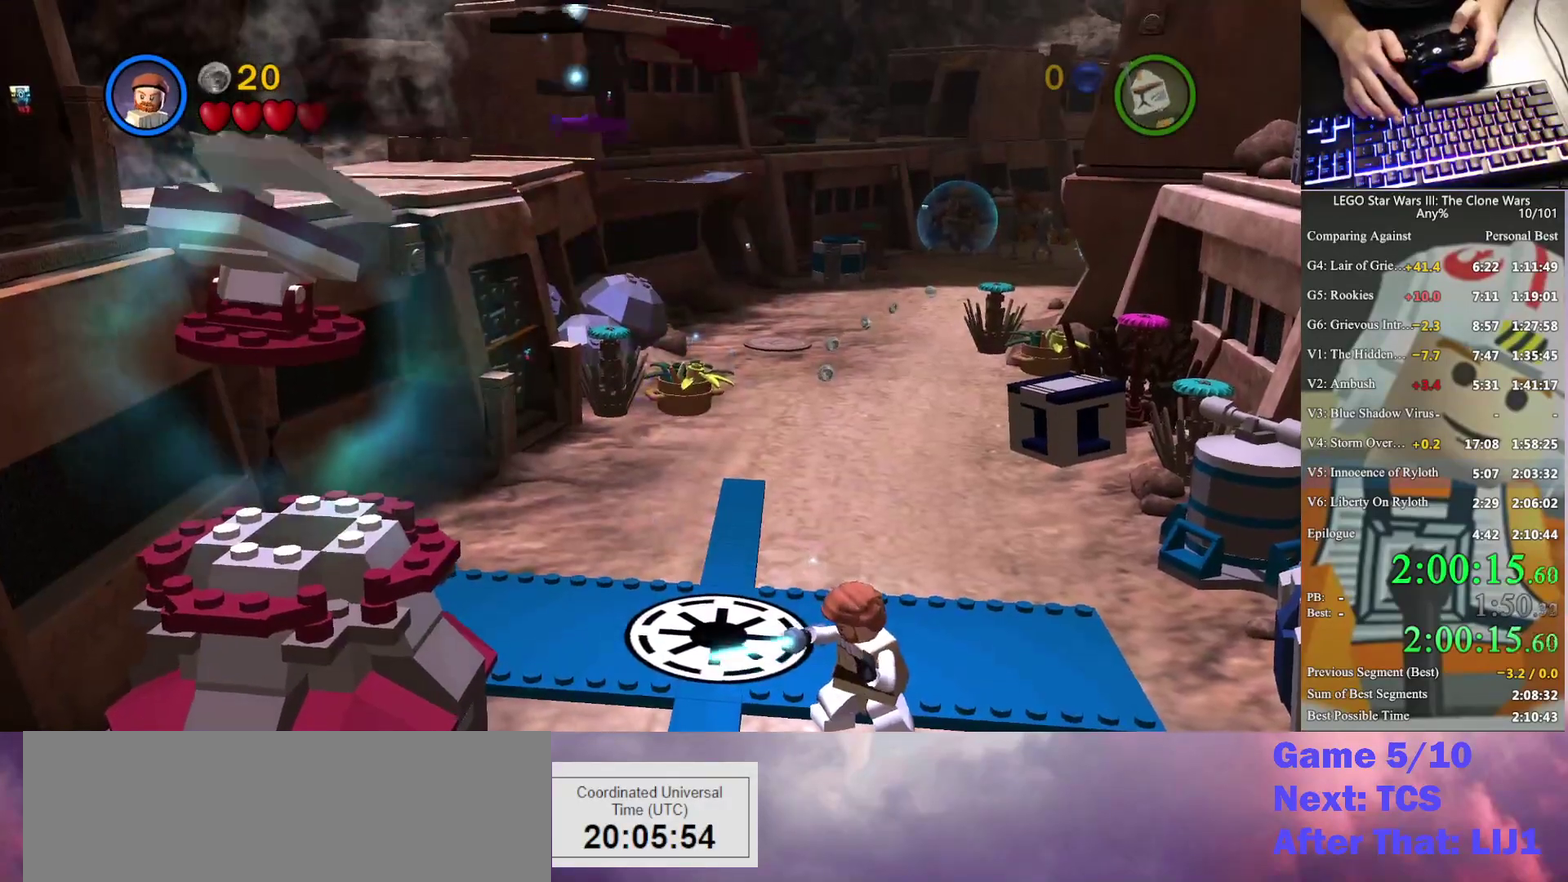
{"buttons": ["B"], "left_stick": "down-left", "right_stick": "center", "events": []}
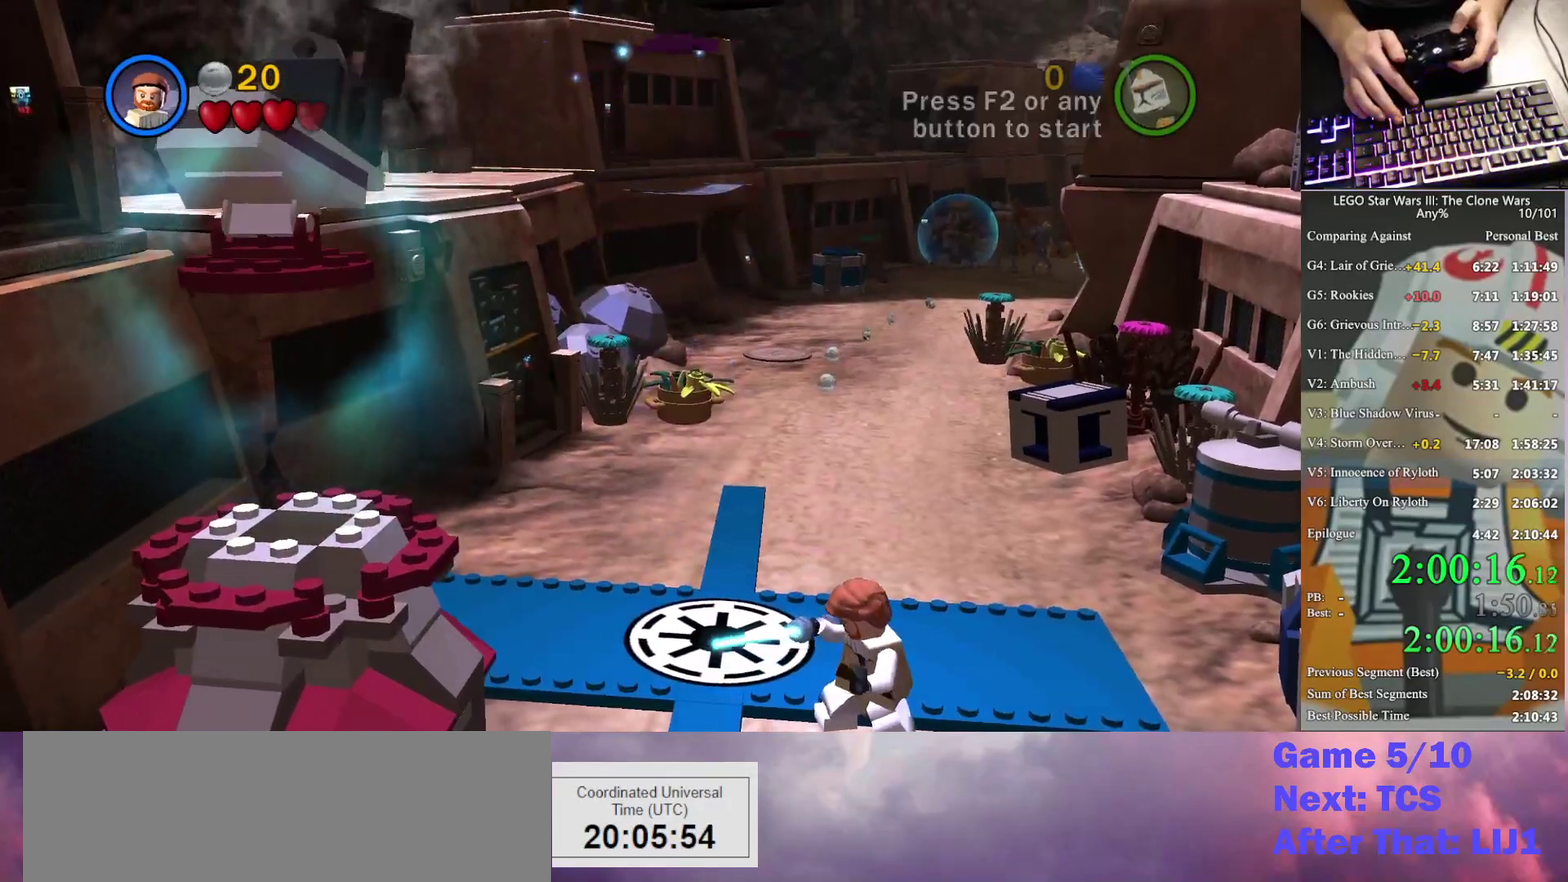
{"buttons": ["B"], "left_stick": "down-left", "right_stick": "center", "events": []}
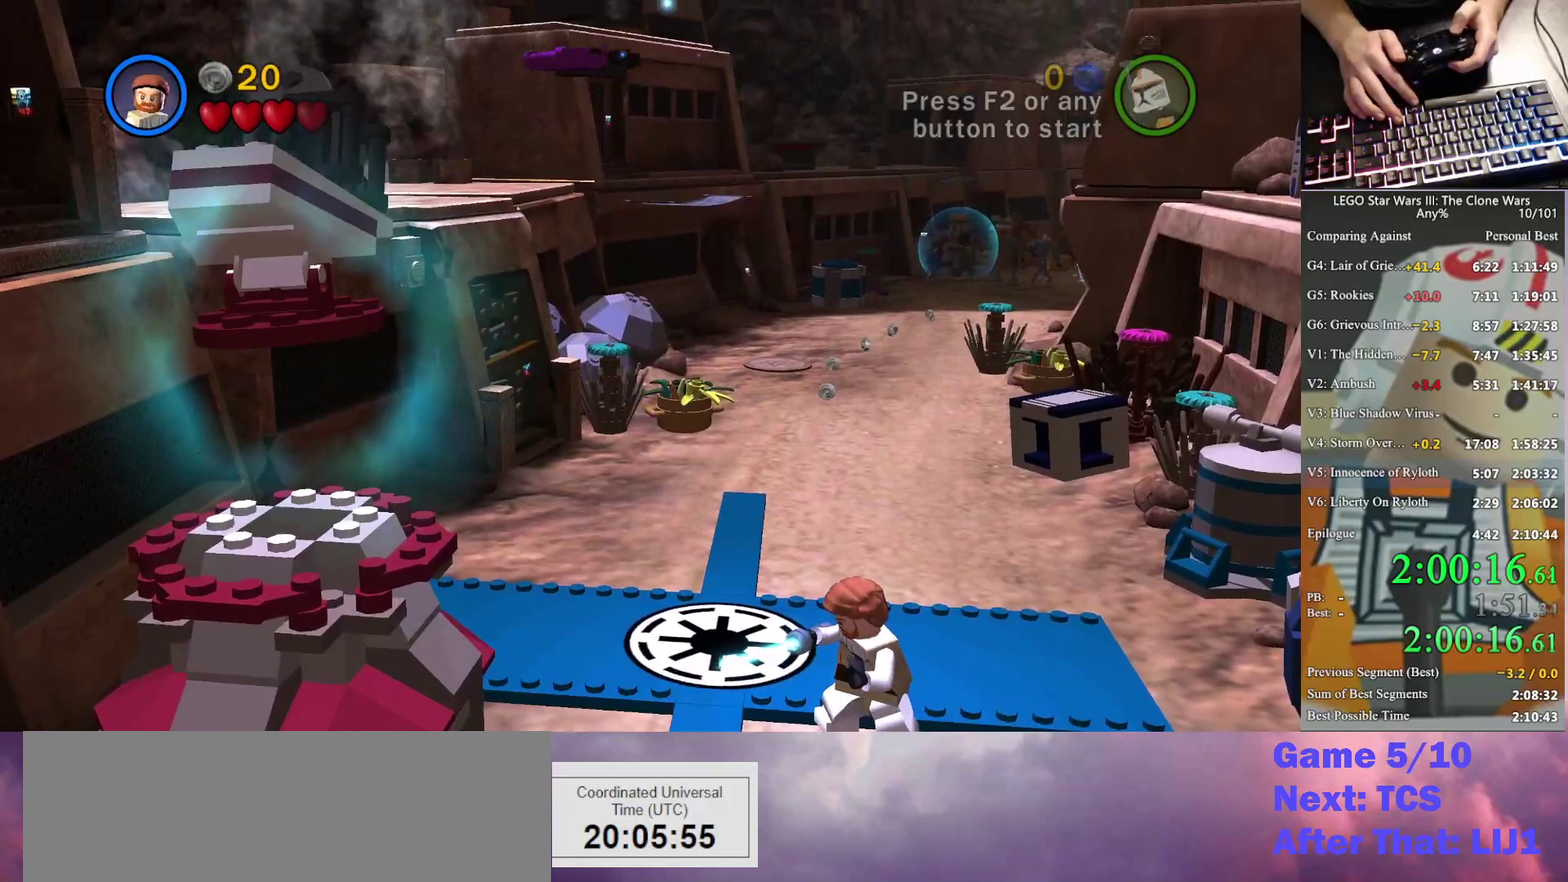
{"buttons": ["B"], "left_stick": "down-left", "right_stick": "center", "events": []}
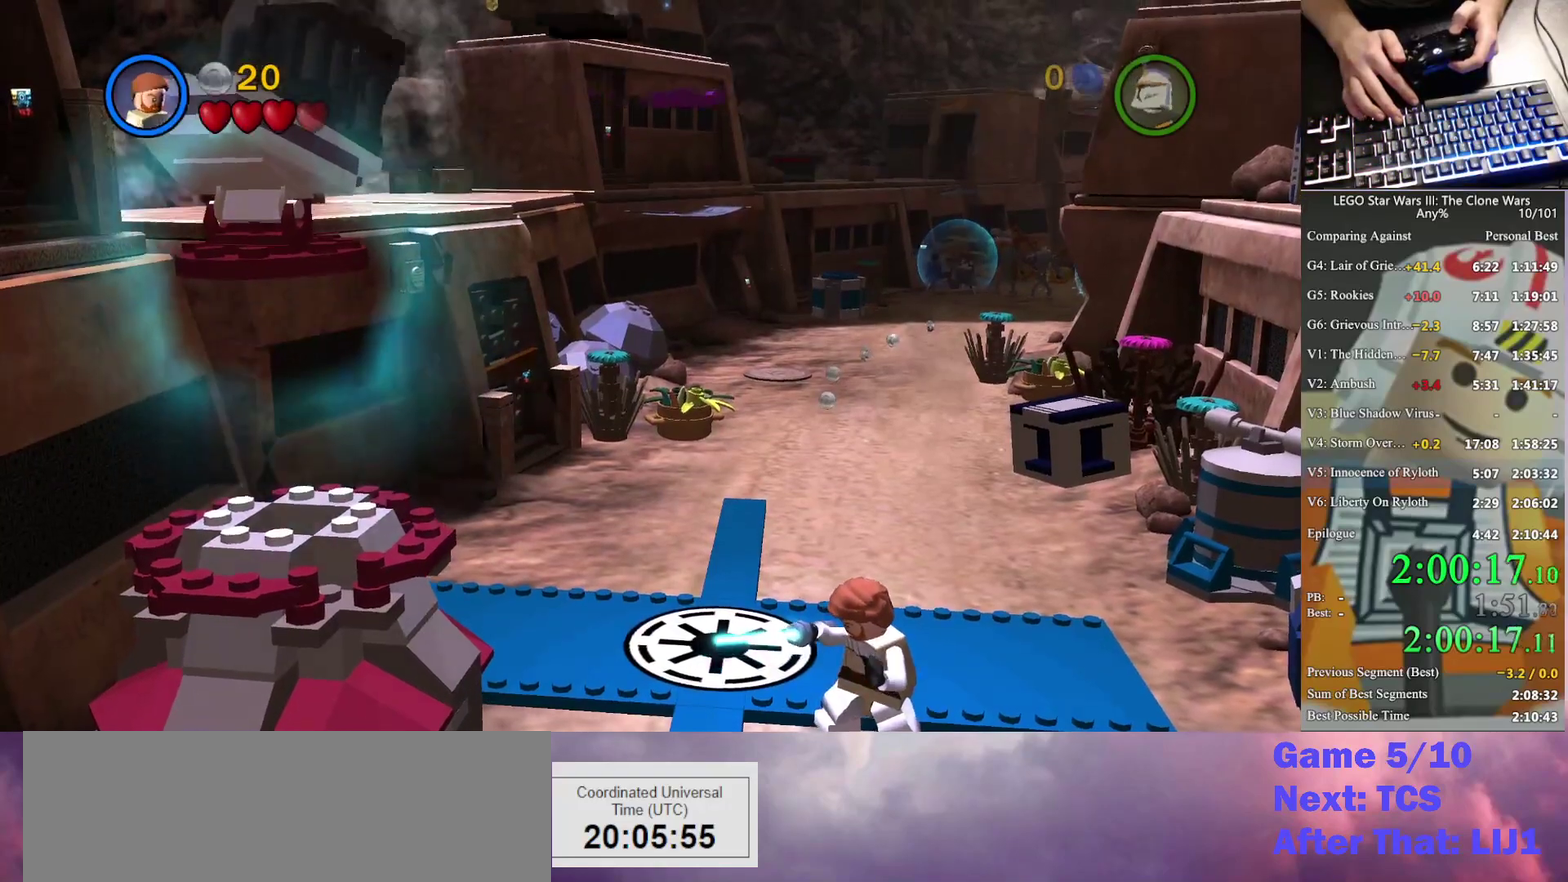
{"buttons": ["B"], "left_stick": "down-left", "right_stick": "center", "events": []}
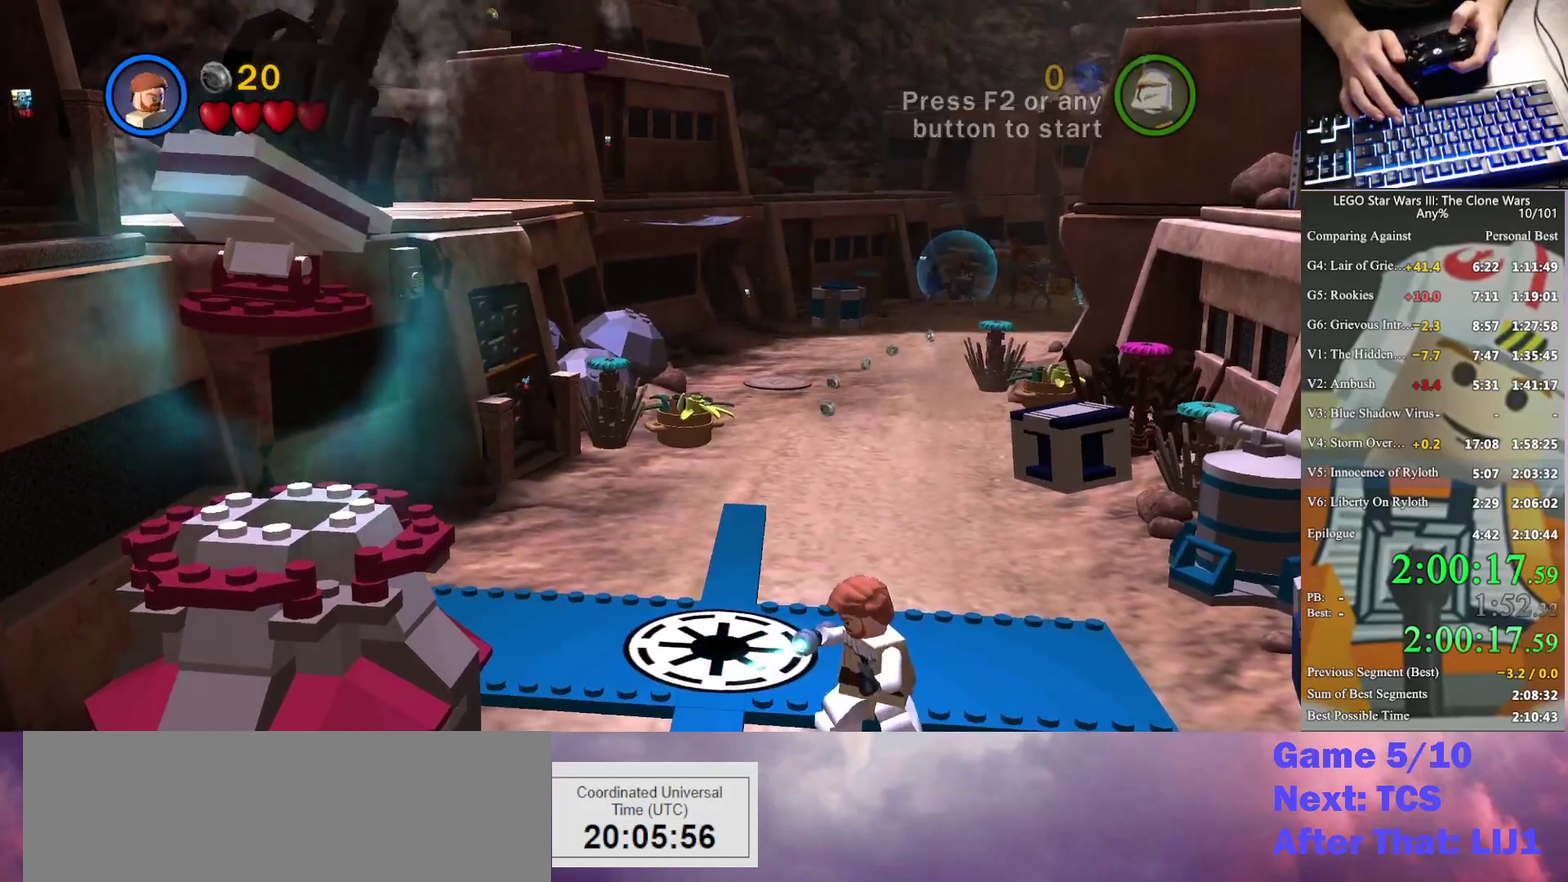
{"buttons": ["B"], "left_stick": "down-left", "right_stick": "center", "events": []}
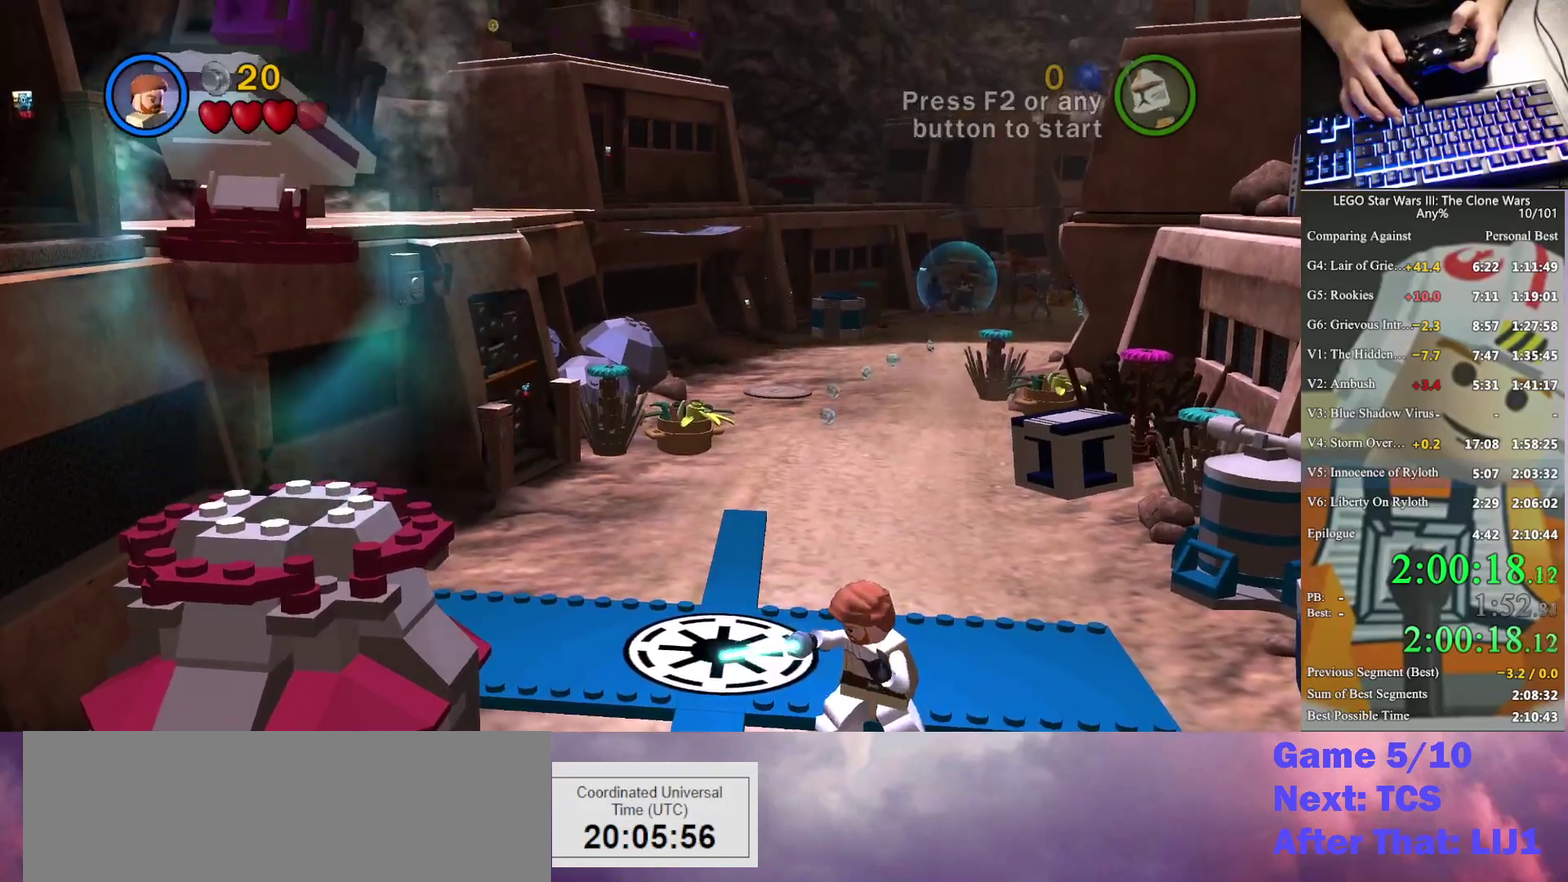
{"buttons": ["B"], "left_stick": "down-left", "right_stick": "center", "events": []}
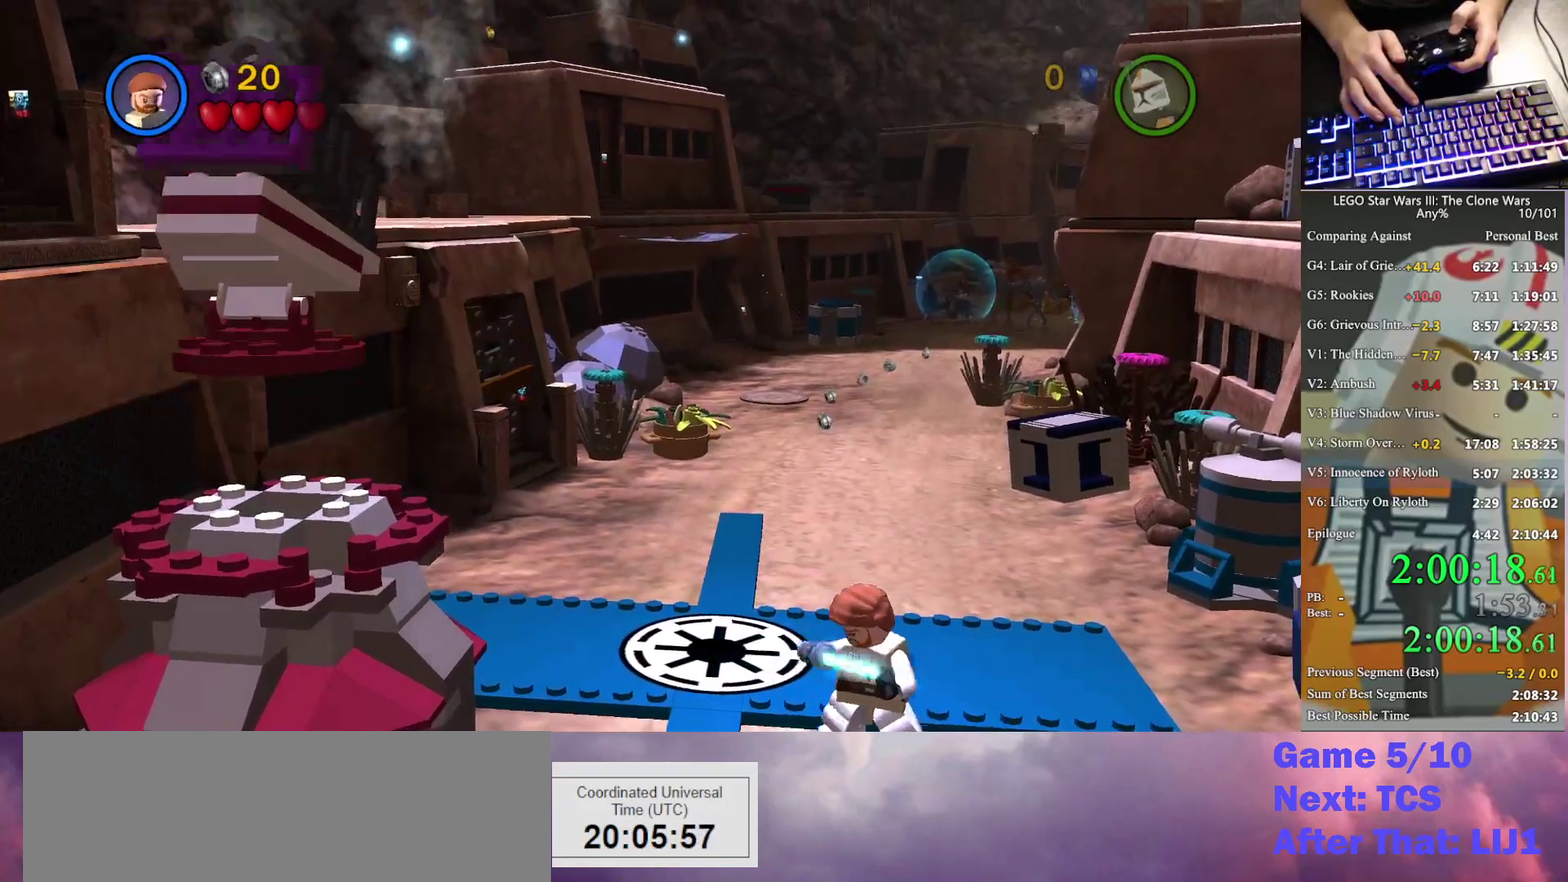
{"buttons": [], "left_stick": "down-left", "right_stick": "center", "events": [[500, "B", "up"]]}
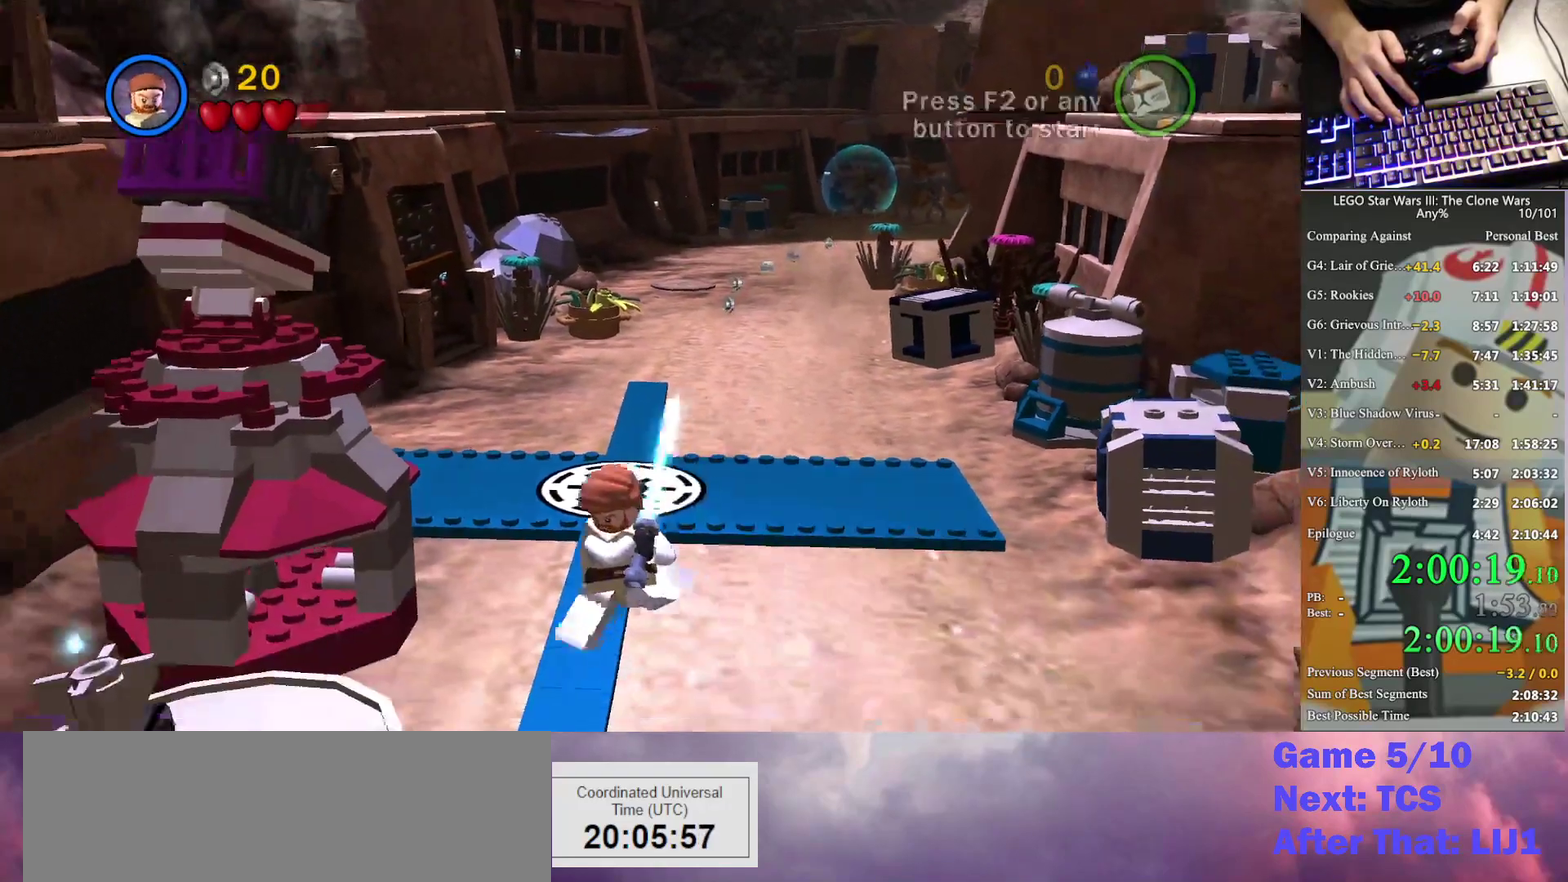
{"buttons": ["B"], "left_stick": "up", "right_stick": "center", "events": [[67, "left_stick", "center"], [200, "B", "down"], [200, "left_stick", "up-right"], [333, "left_stick", "up"]]}
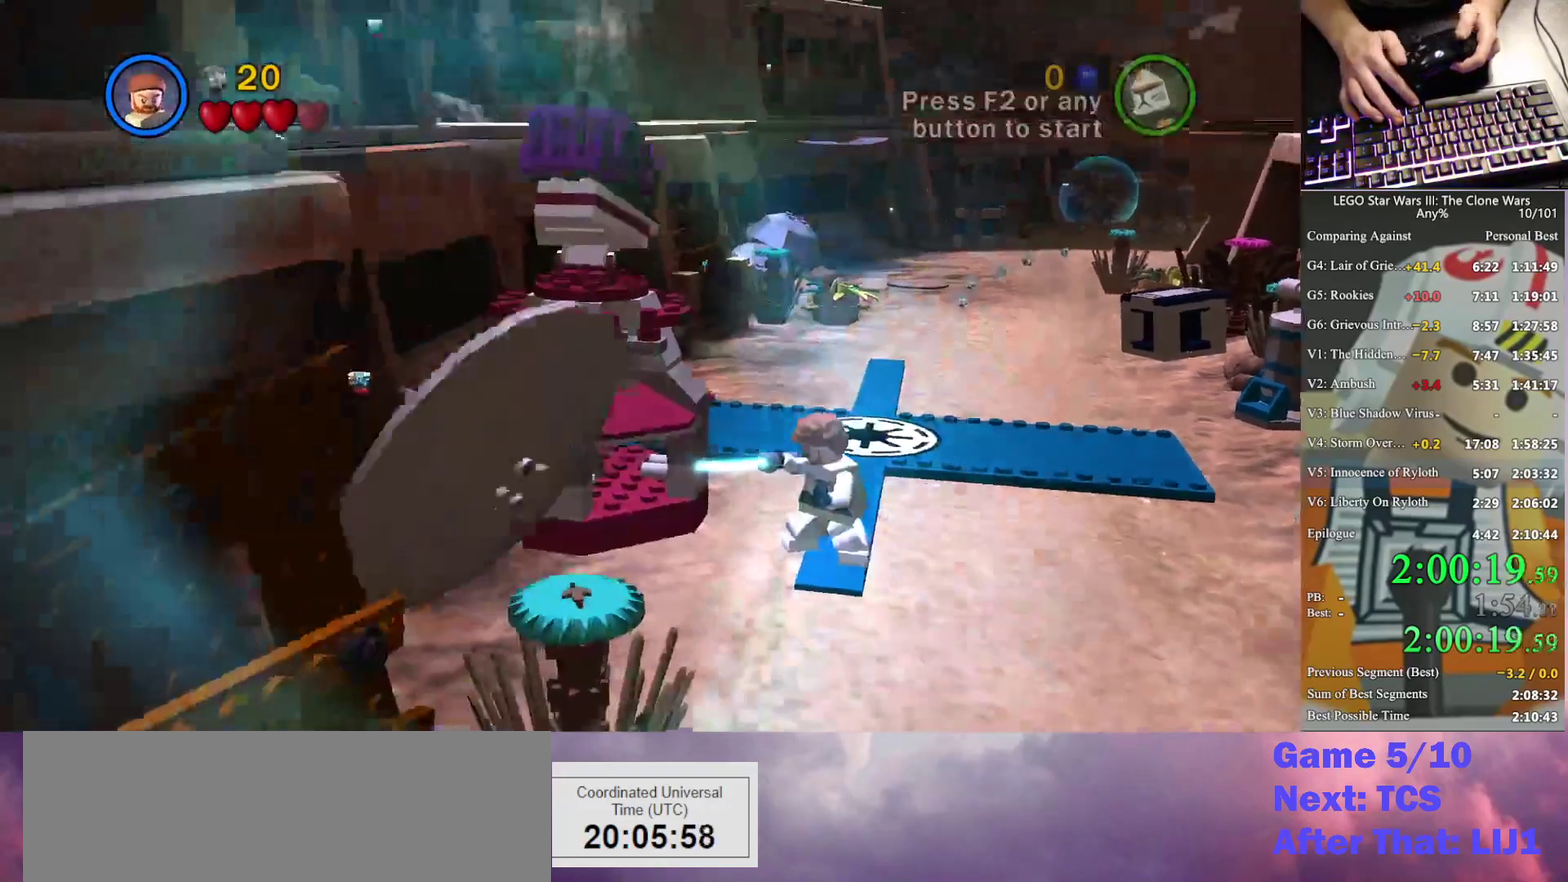
{"buttons": ["B"], "left_stick": "up", "right_stick": "center", "events": []}
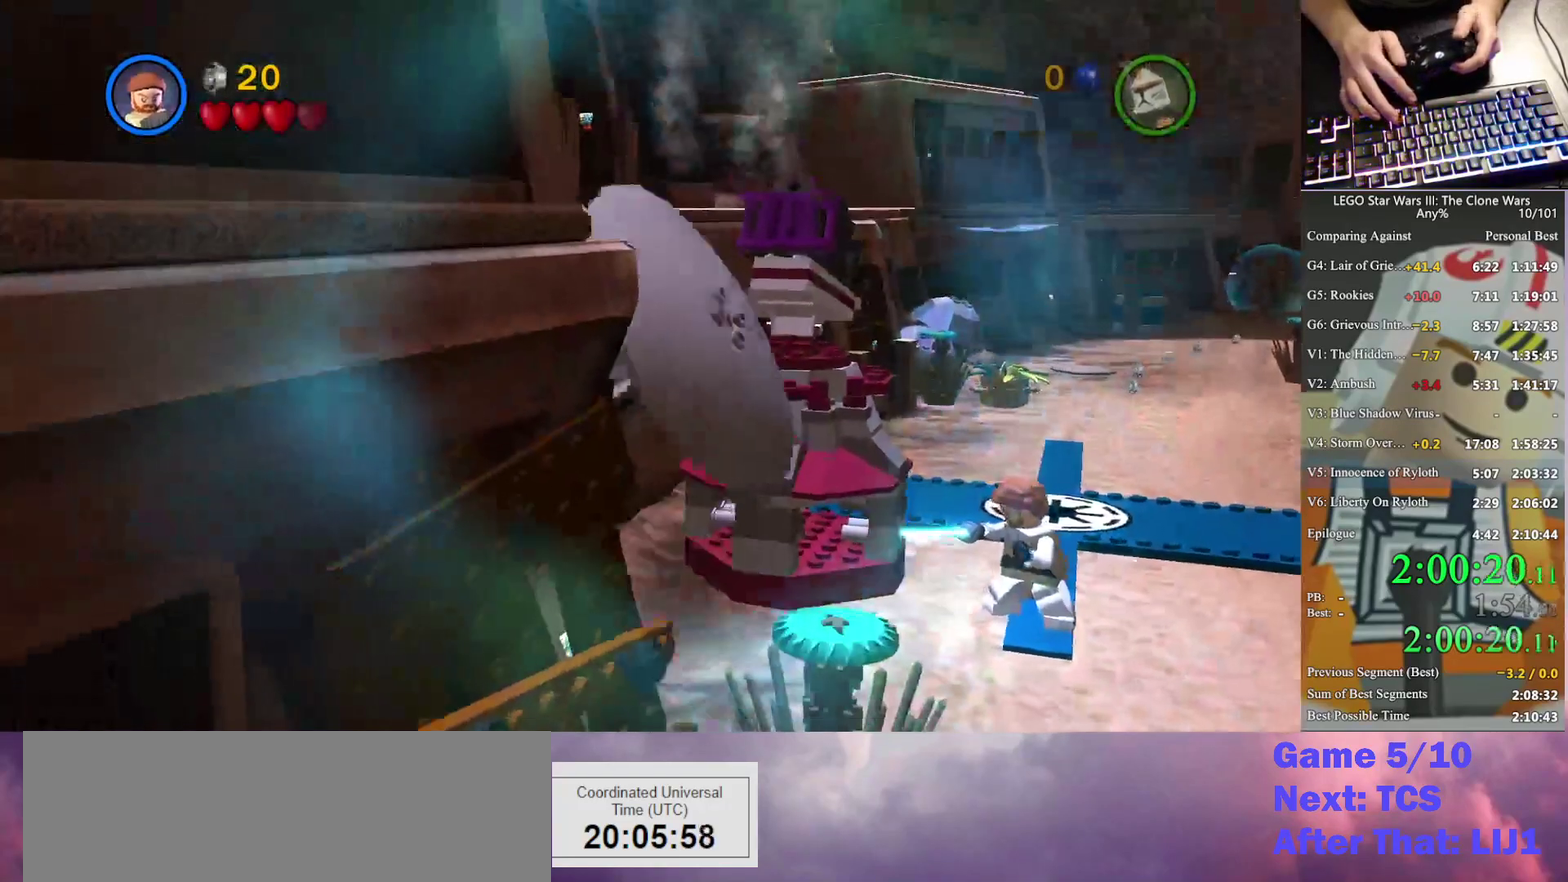
{"buttons": ["B"], "left_stick": "up-right", "right_stick": "center", "events": [[400, "left_stick", "up-right"]]}
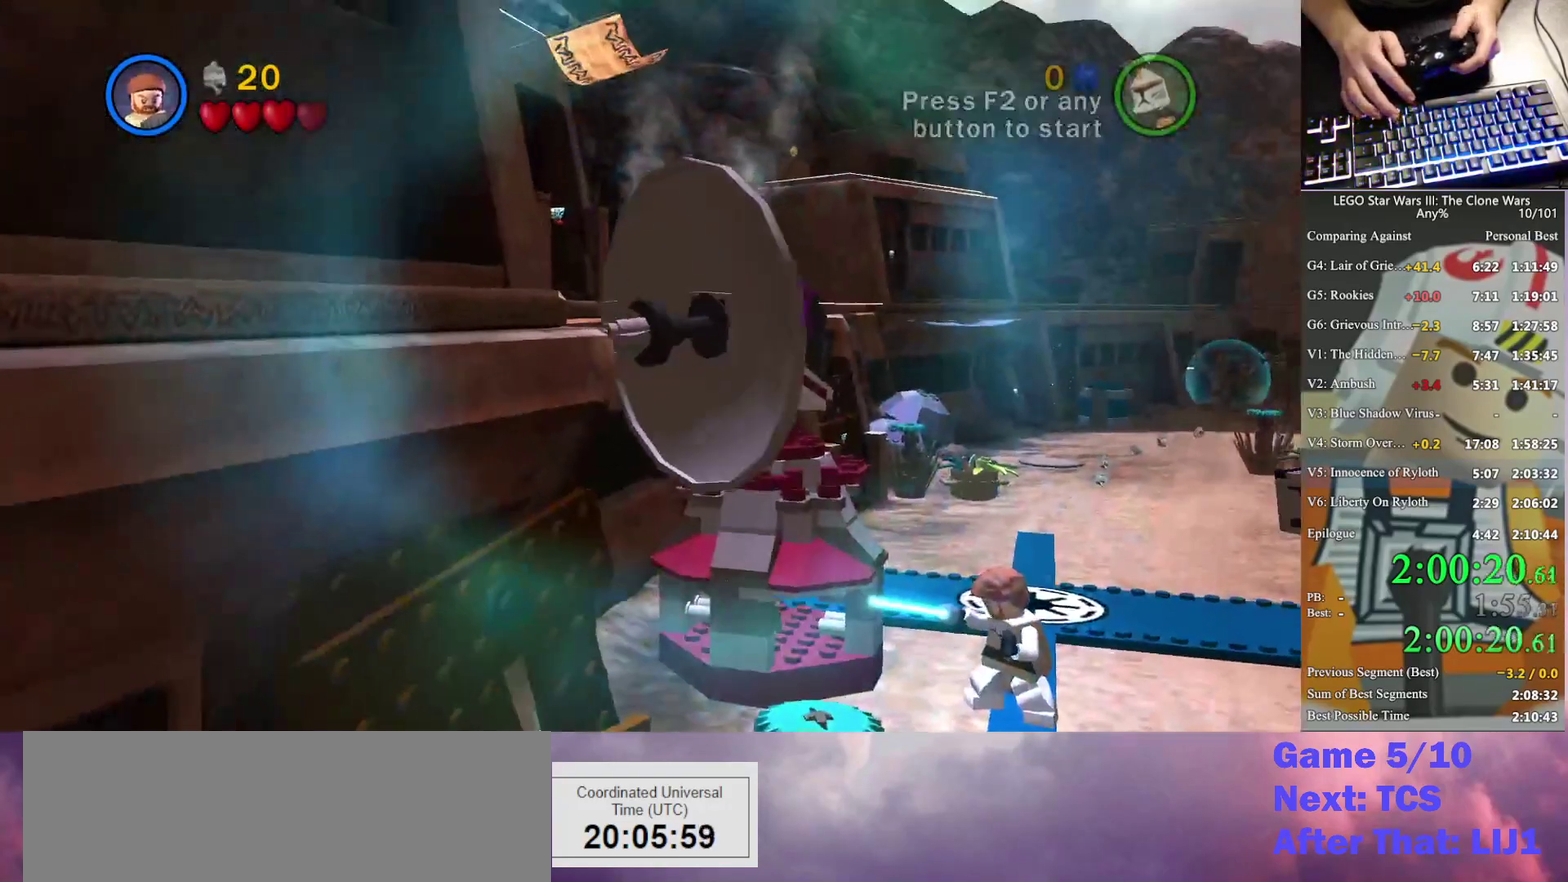
{"buttons": [], "left_stick": "up", "right_stick": "center", "events": [[67, "left_stick", "up"], [367, "B", "up"]]}
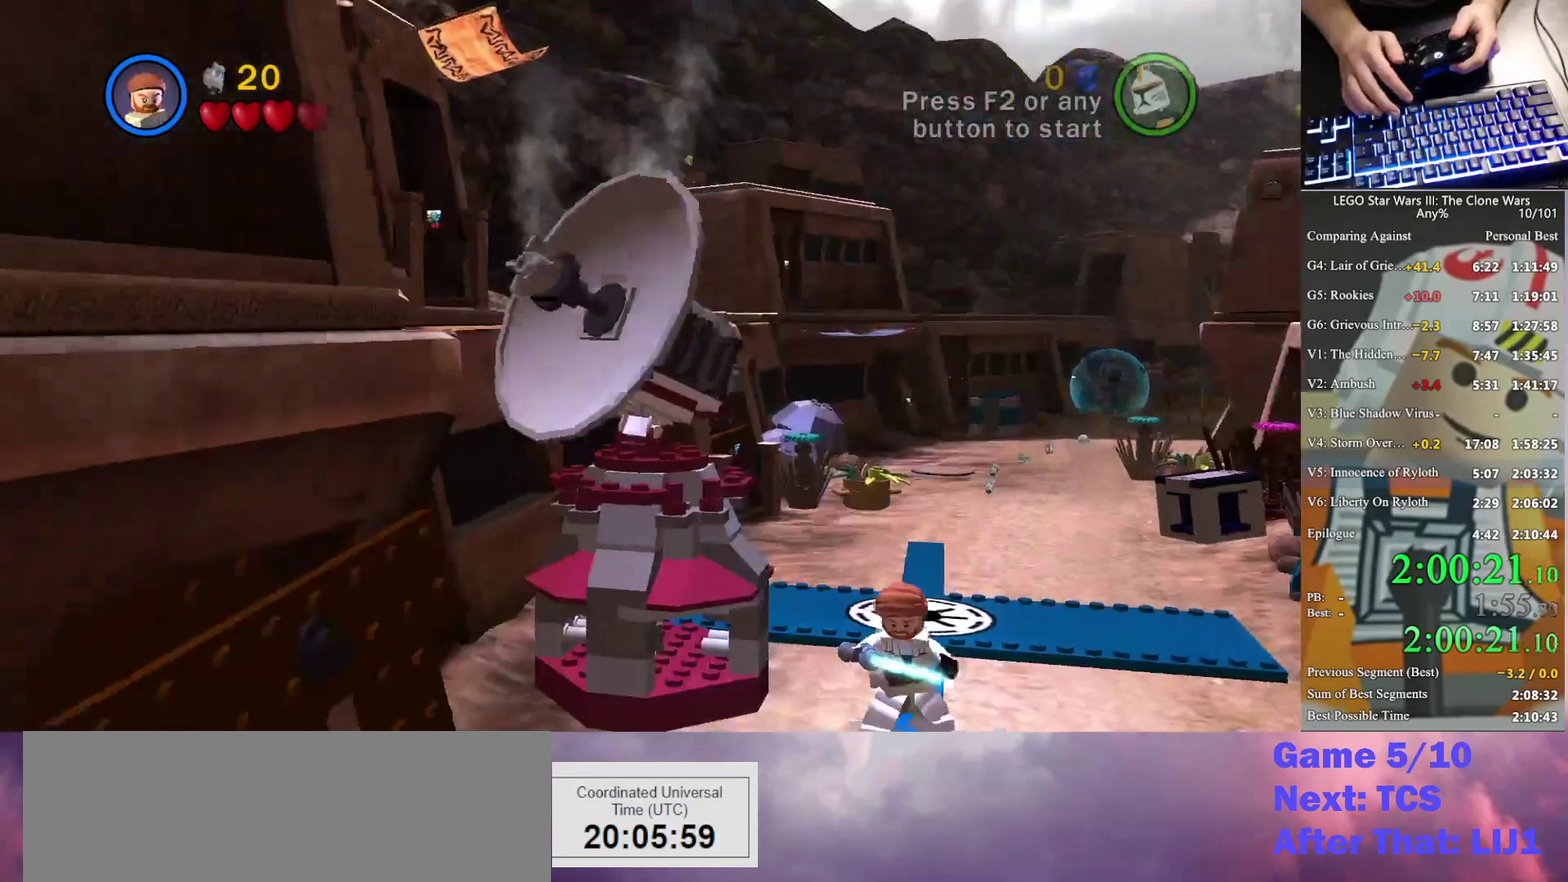
{"buttons": [], "left_stick": "up", "right_stick": "center", "events": []}
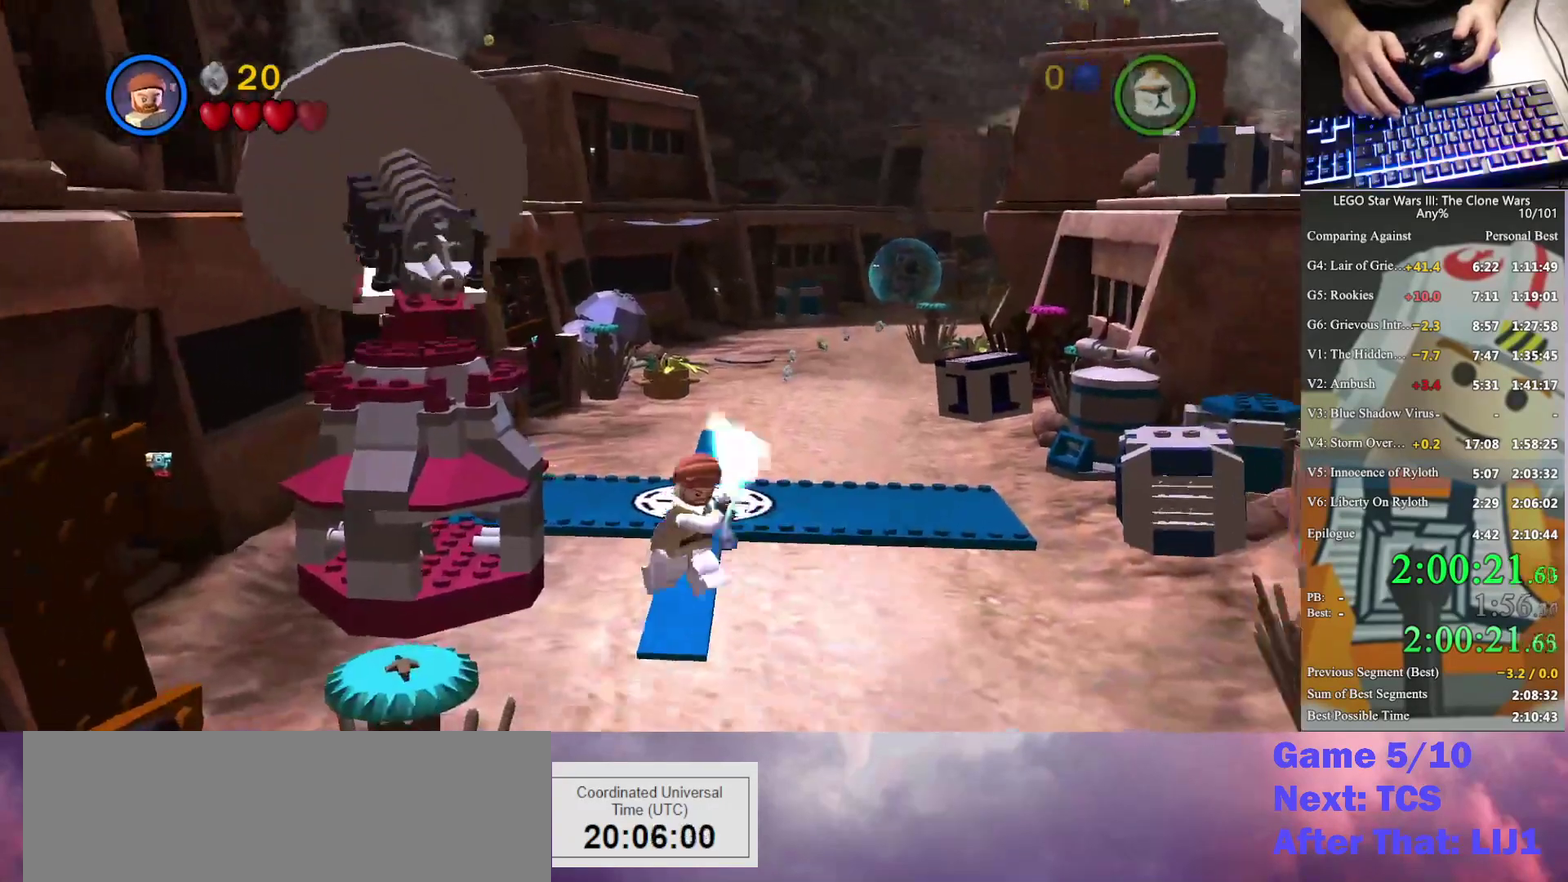
{"buttons": [], "left_stick": "up", "right_stick": "center", "events": []}
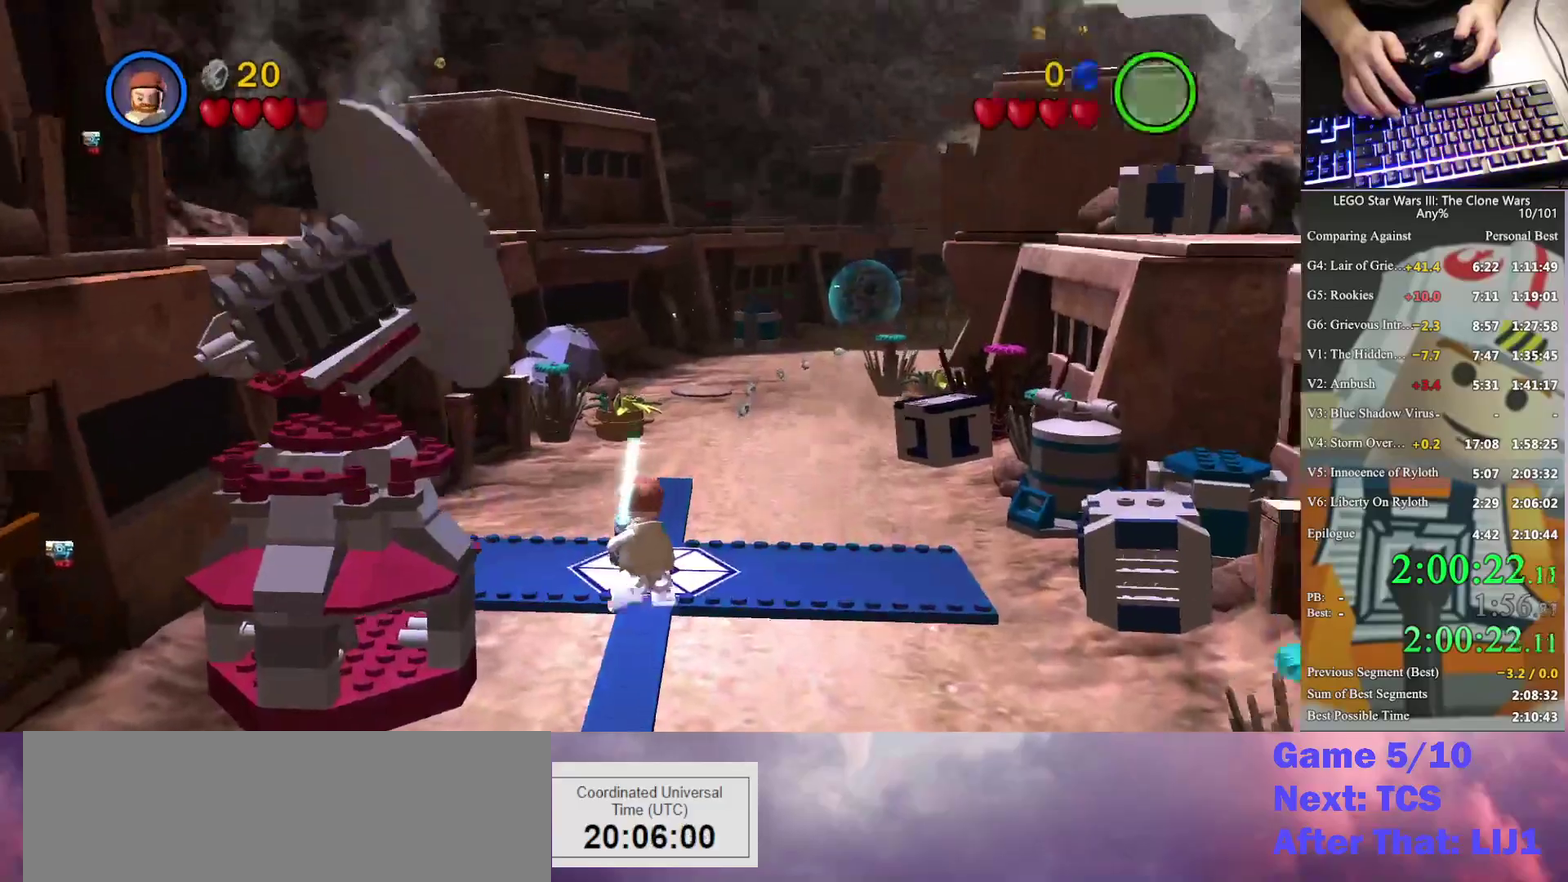
{"buttons": [], "left_stick": "up", "right_stick": "center", "events": [[333, "left_stick", "center"], [500, "left_stick", "up"]]}
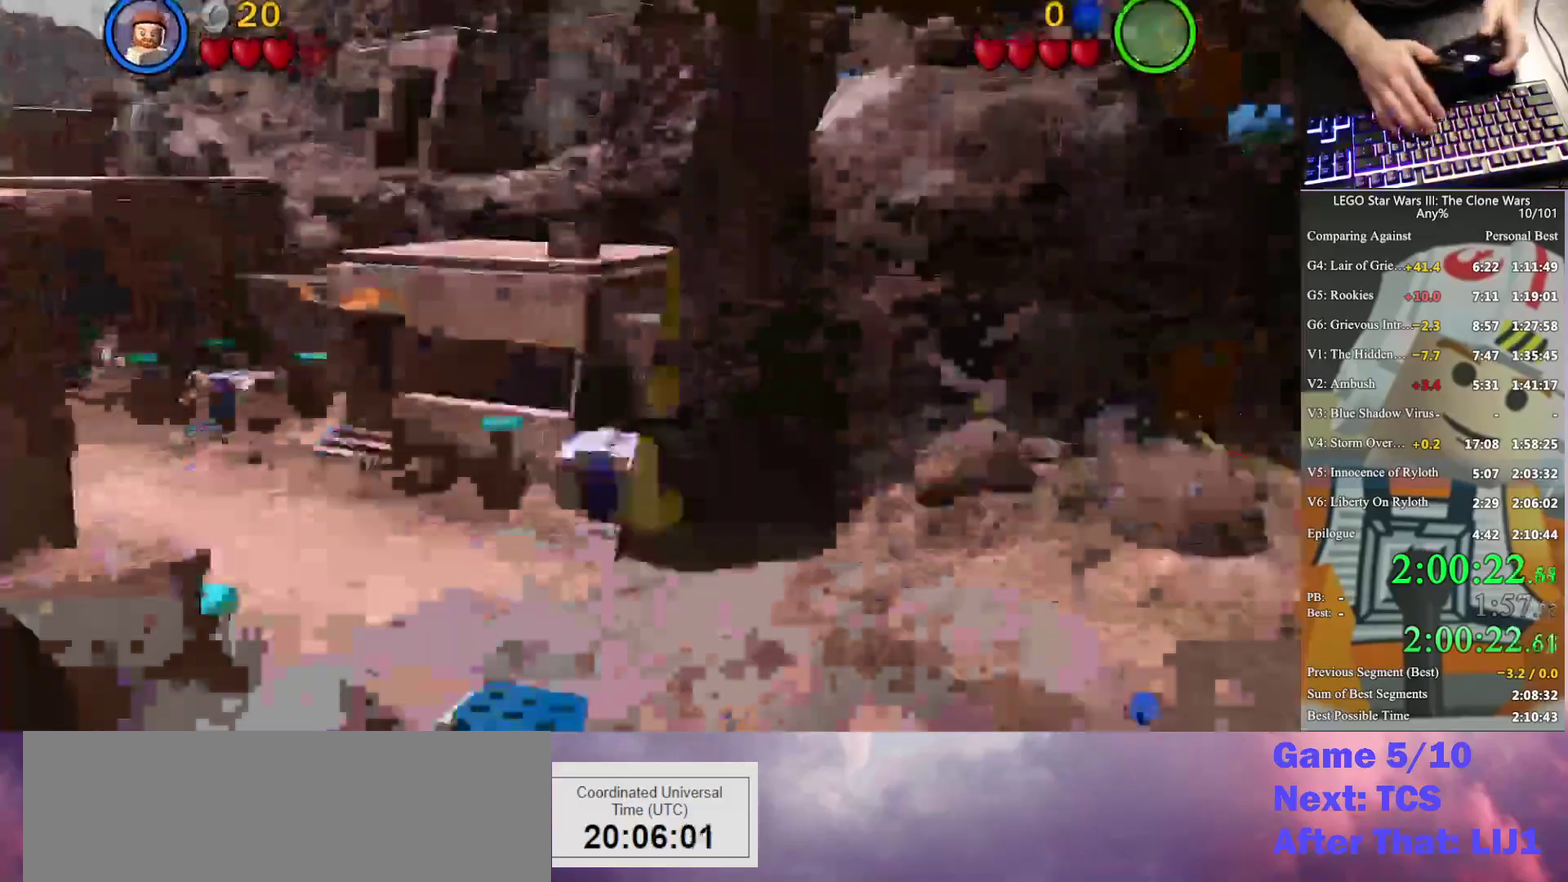
{"buttons": [], "left_stick": "down-left", "right_stick": "center", "events": [[300, "A", "down"], [400, "left_stick", "up-left"], [433, "A", "up"], [500, "left_stick", "down-left"]]}
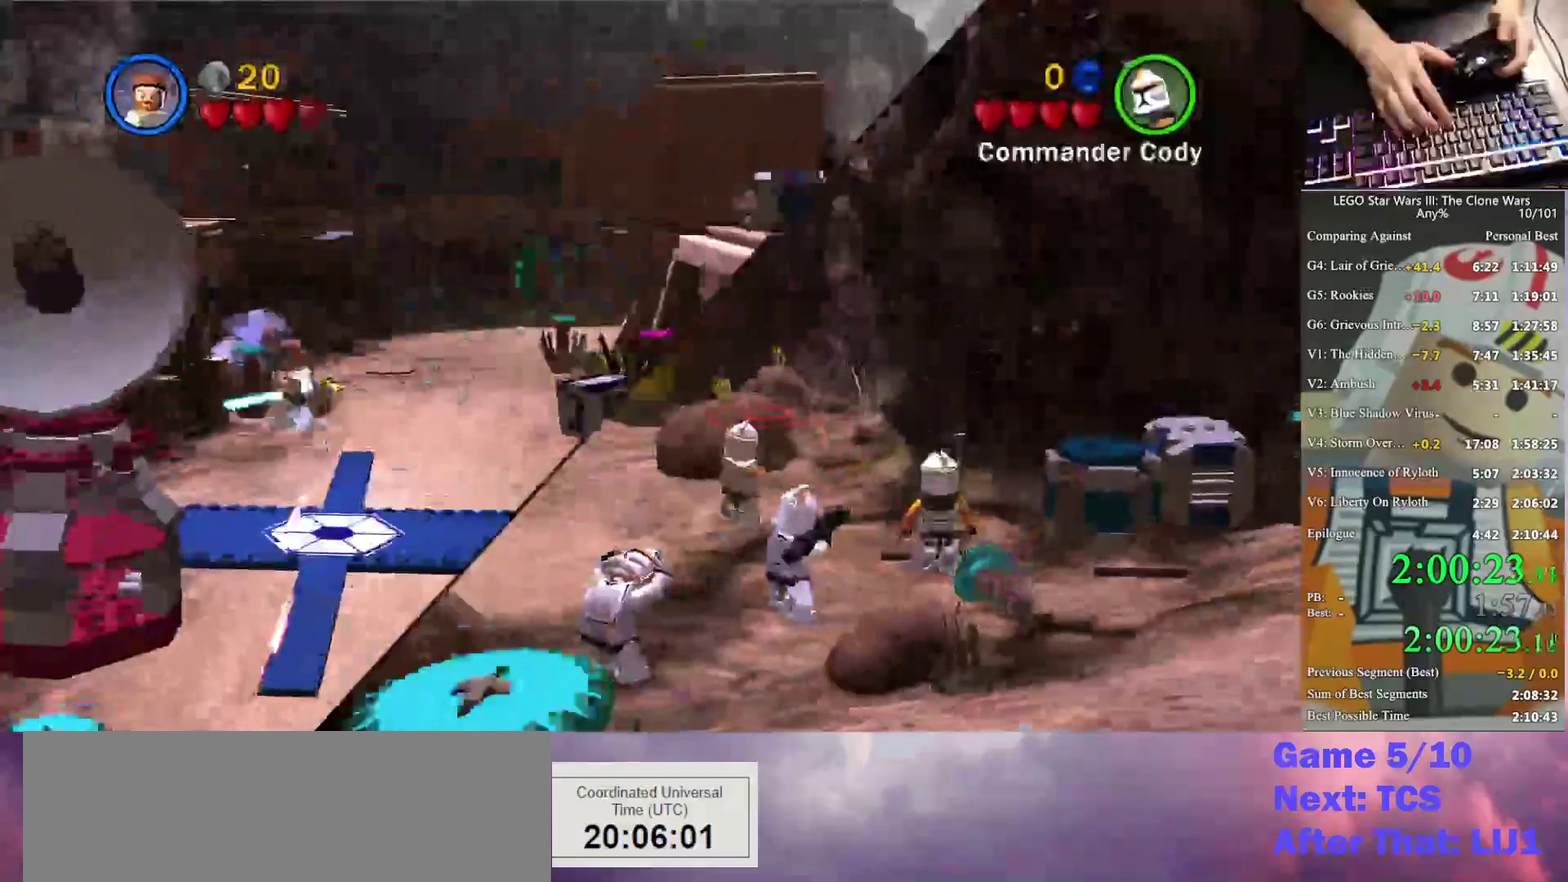
{"buttons": [], "left_stick": "up-left", "right_stick": "center"}
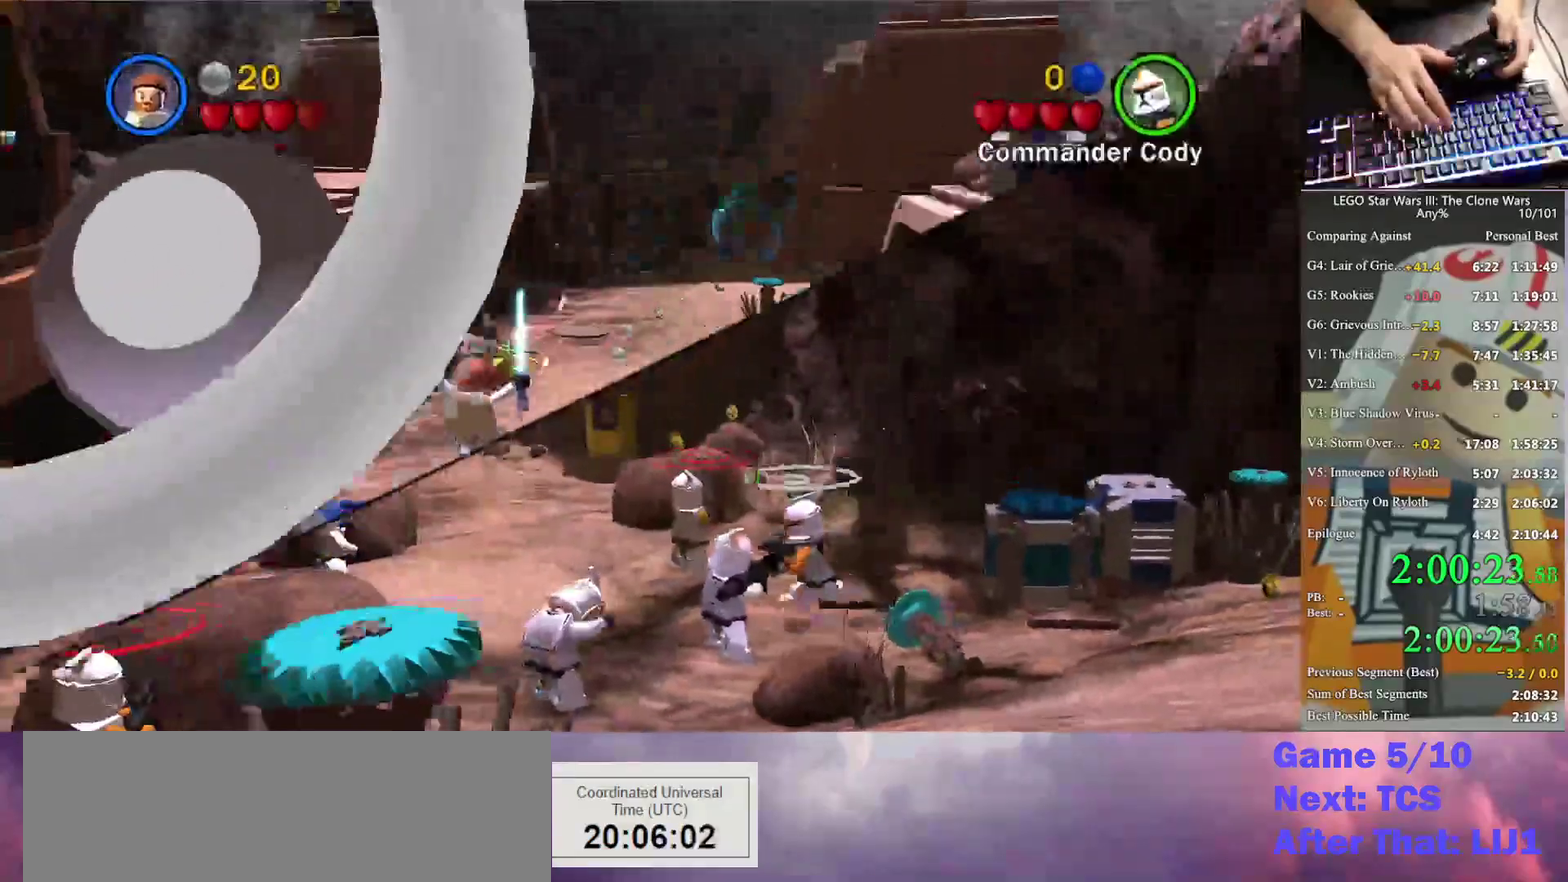
{"buttons": [], "left_stick": "right", "right_stick": "center"}
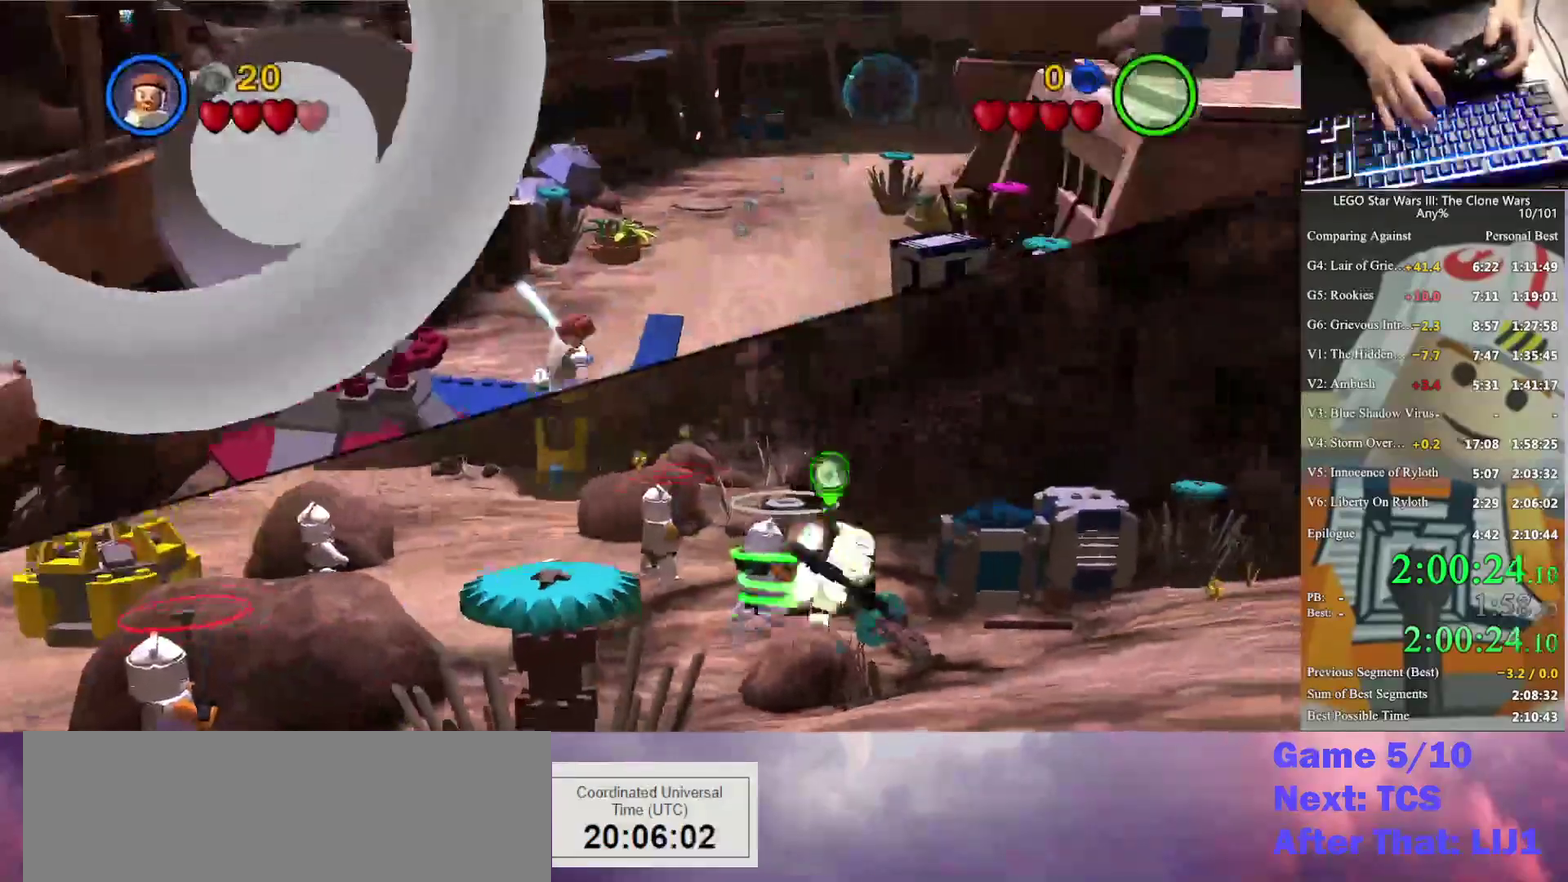
{"buttons": [], "left_stick": "left", "right_stick": "center", "events": [[133, "left_stick", "up-right"], [267, "left_stick", "up"], [333, "left_stick", "up-left"], [467, "left_stick", "left"]]}